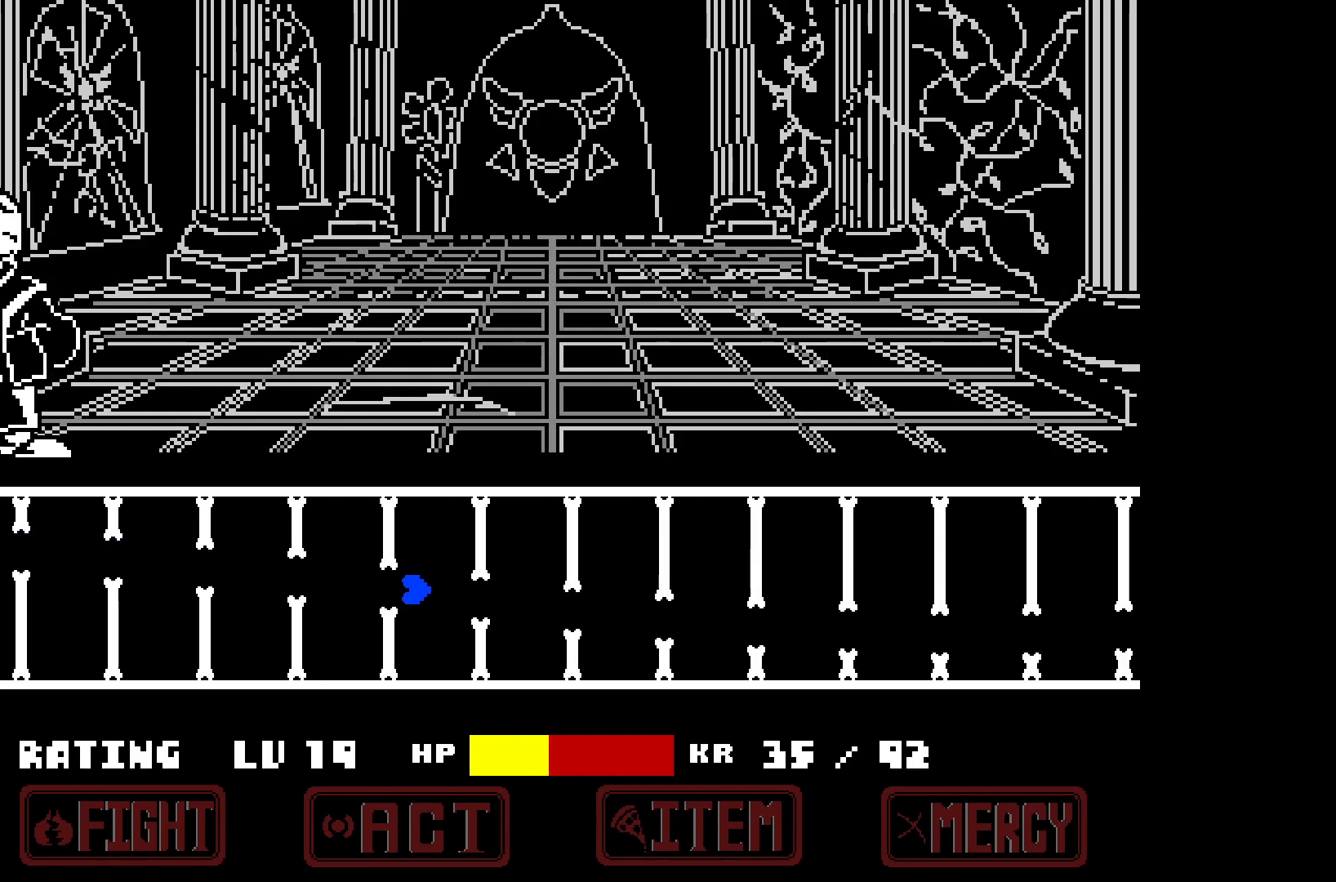
Gameplay with keyboard; each line is a JSON object with the keys held at the frame after it. "events" lists presses ("down") and releases ("up") of "c", "down", "left", "right", "up", "x" and "z" between this image and that frame as [ms after this image, input, new state], when the widget could be followed in between. No other keys are recorded. Mouse input is not recorded.
{"keys": [], "events": [[117, "down", "down"], [250, "down", "up"]]}
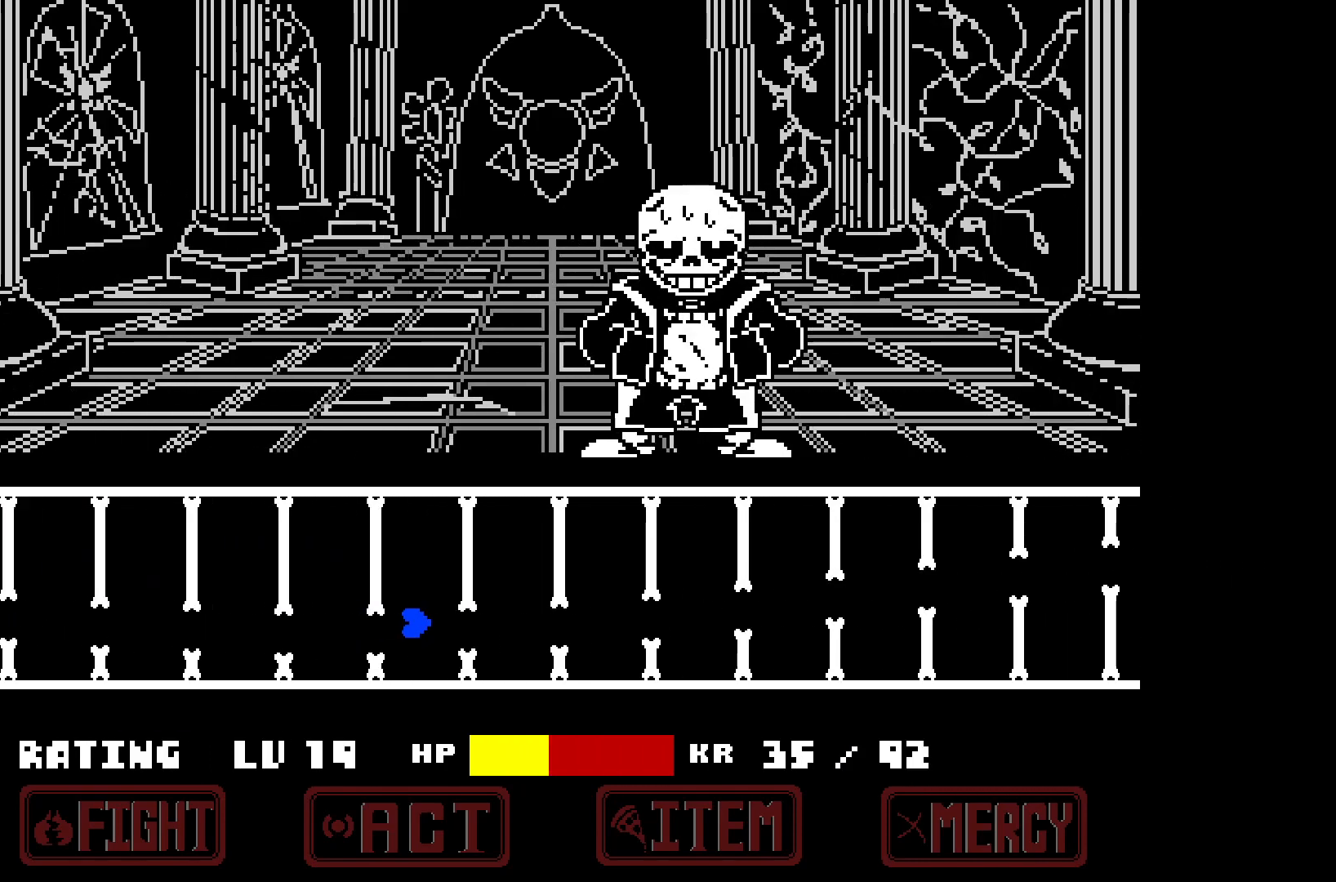
{"keys": ["up"], "events": [[133, "up", "down"], [267, "up", "up"], [400, "up", "down"]]}
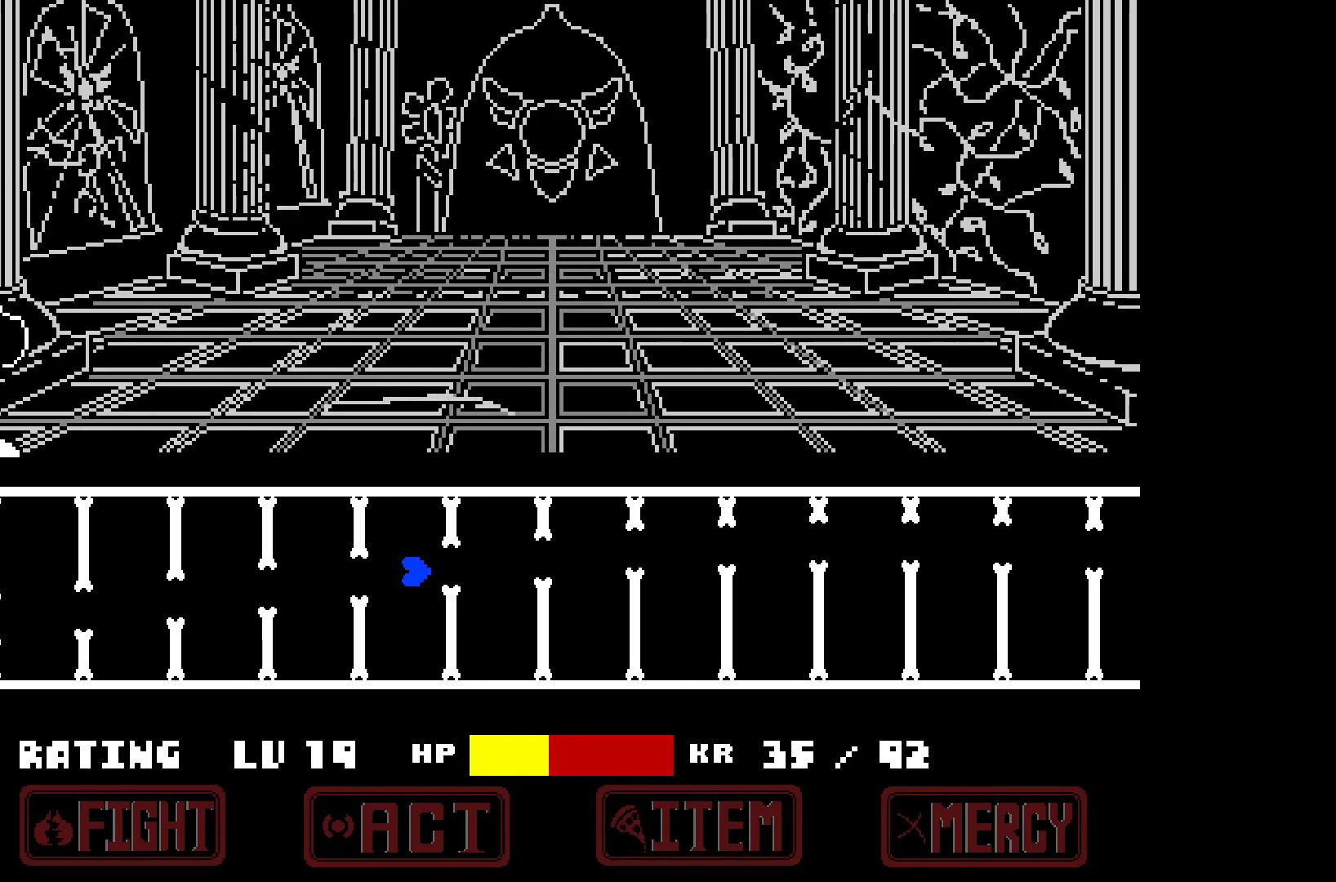
{"keys": [], "events": [[100, "up", "up"], [283, "up", "down"], [333, "up", "up"]]}
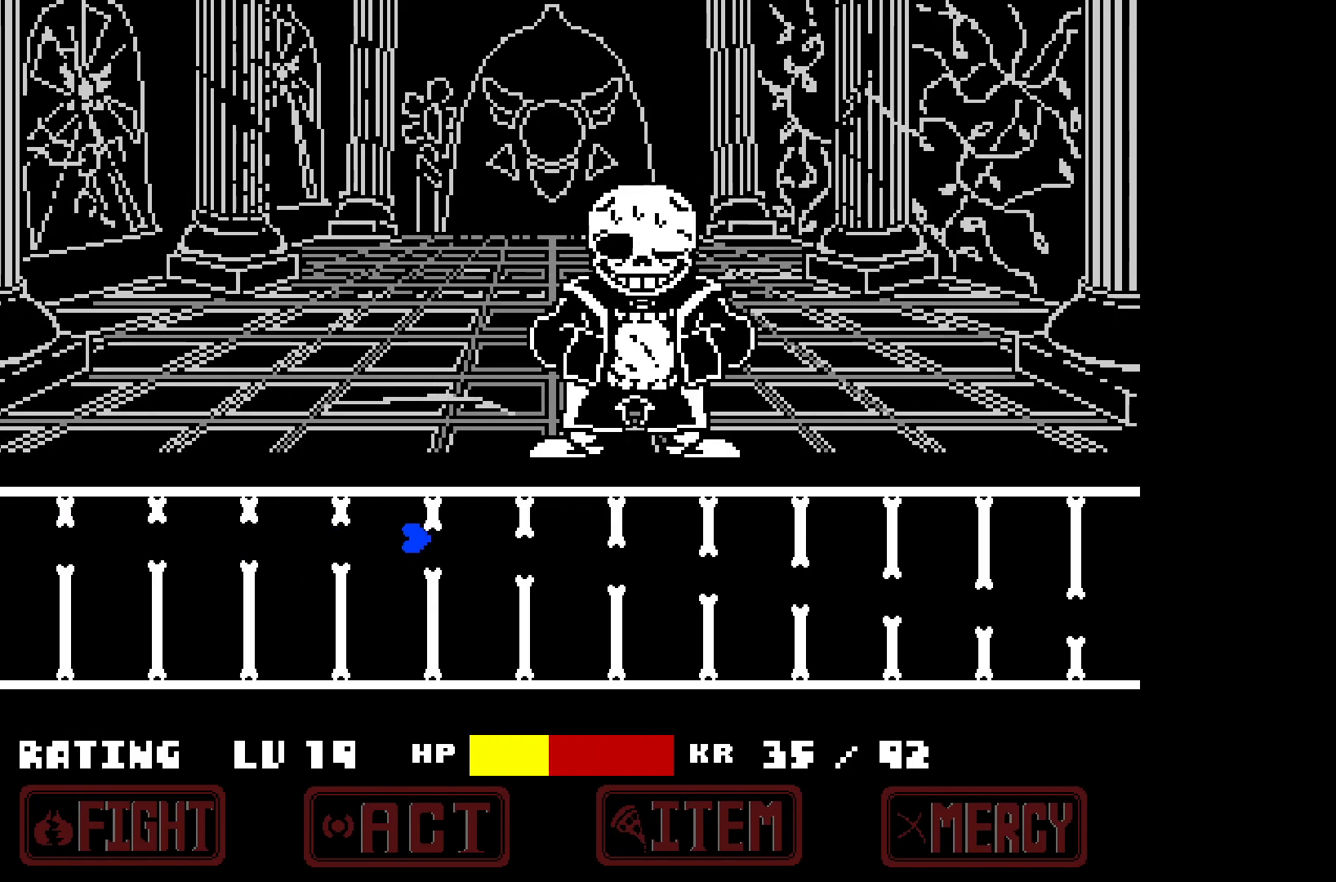
{"keys": ["down"], "events": [[67, "down", "down"], [300, "down", "up"], [433, "down", "down"]]}
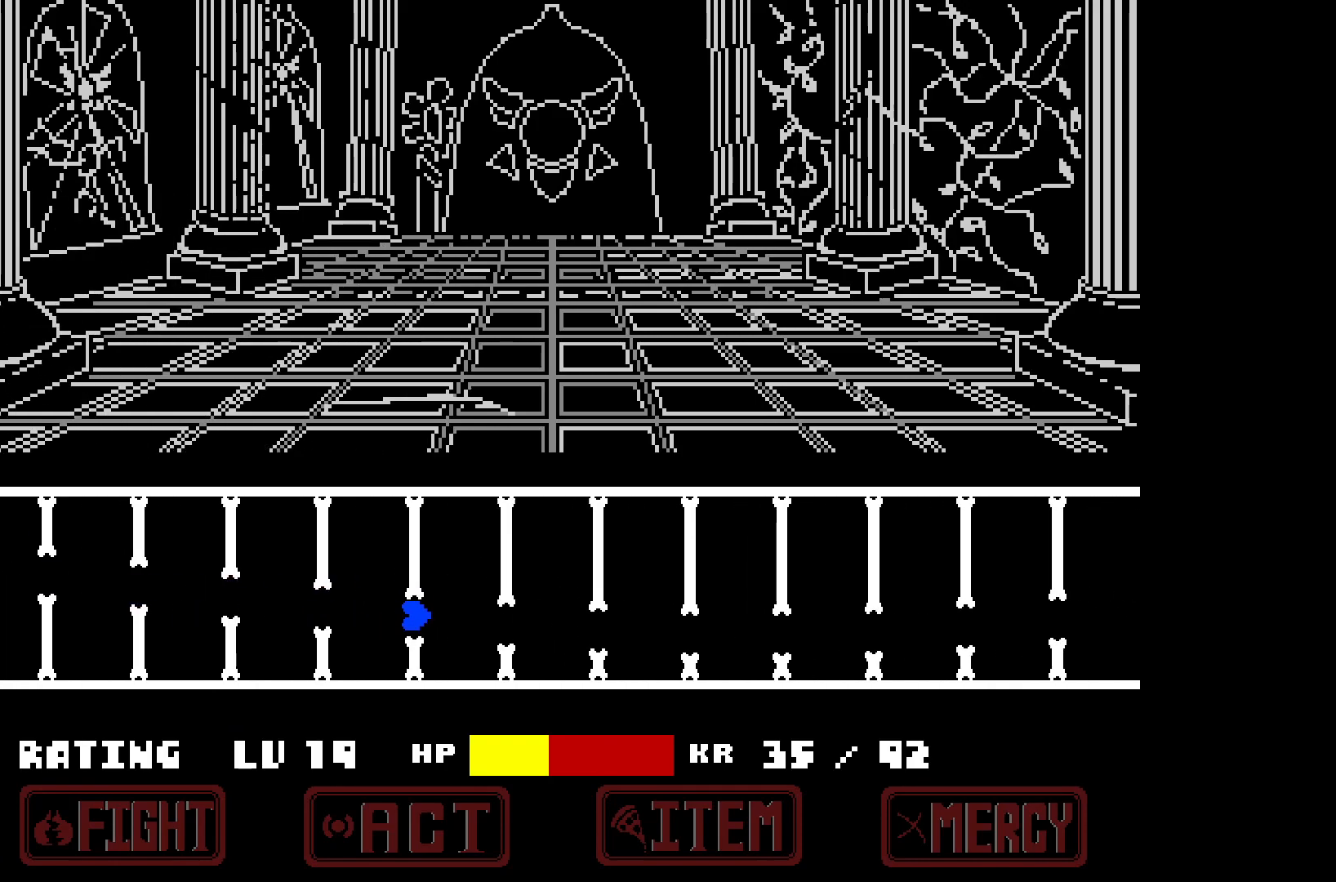
{"keys": ["up"], "events": [[133, "down", "up"], [450, "up", "down"]]}
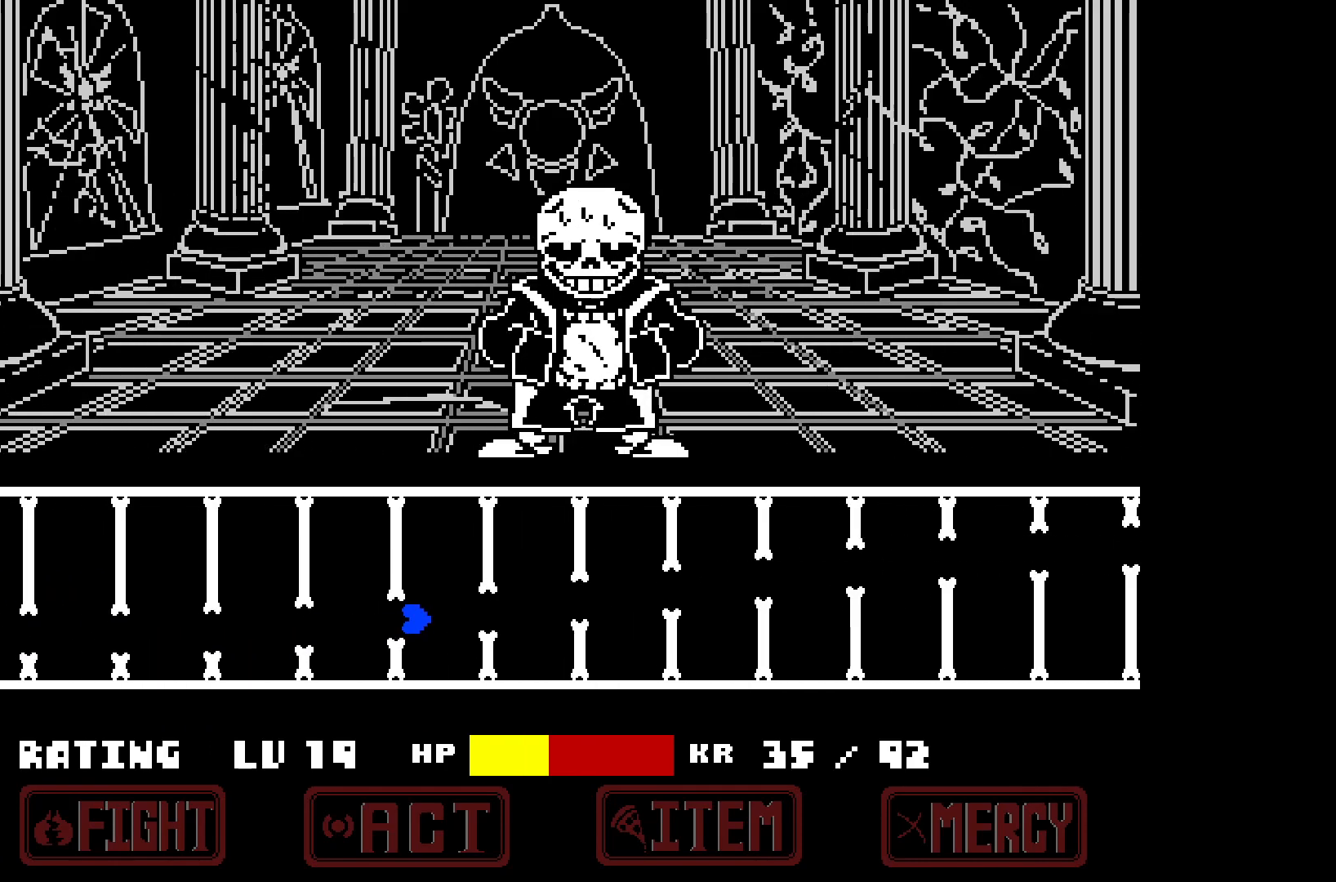
{"keys": ["up"], "events": [[50, "up", "up"], [150, "up", "down"], [233, "up", "up"], [333, "up", "down"], [367, "up", "up"], [467, "up", "down"]]}
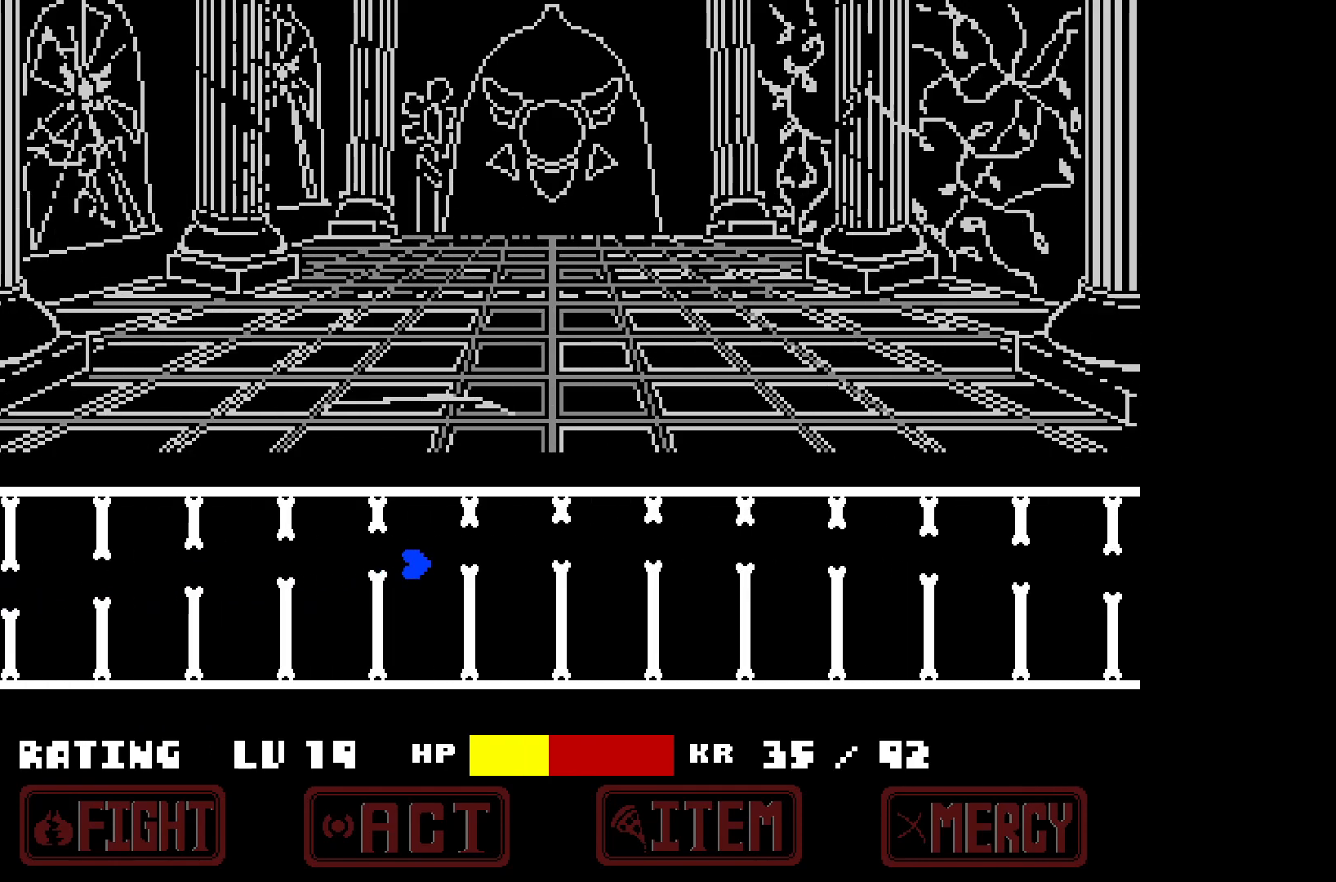
{"keys": [], "events": [[67, "up", "up"], [383, "down", "down"], [483, "down", "up"]]}
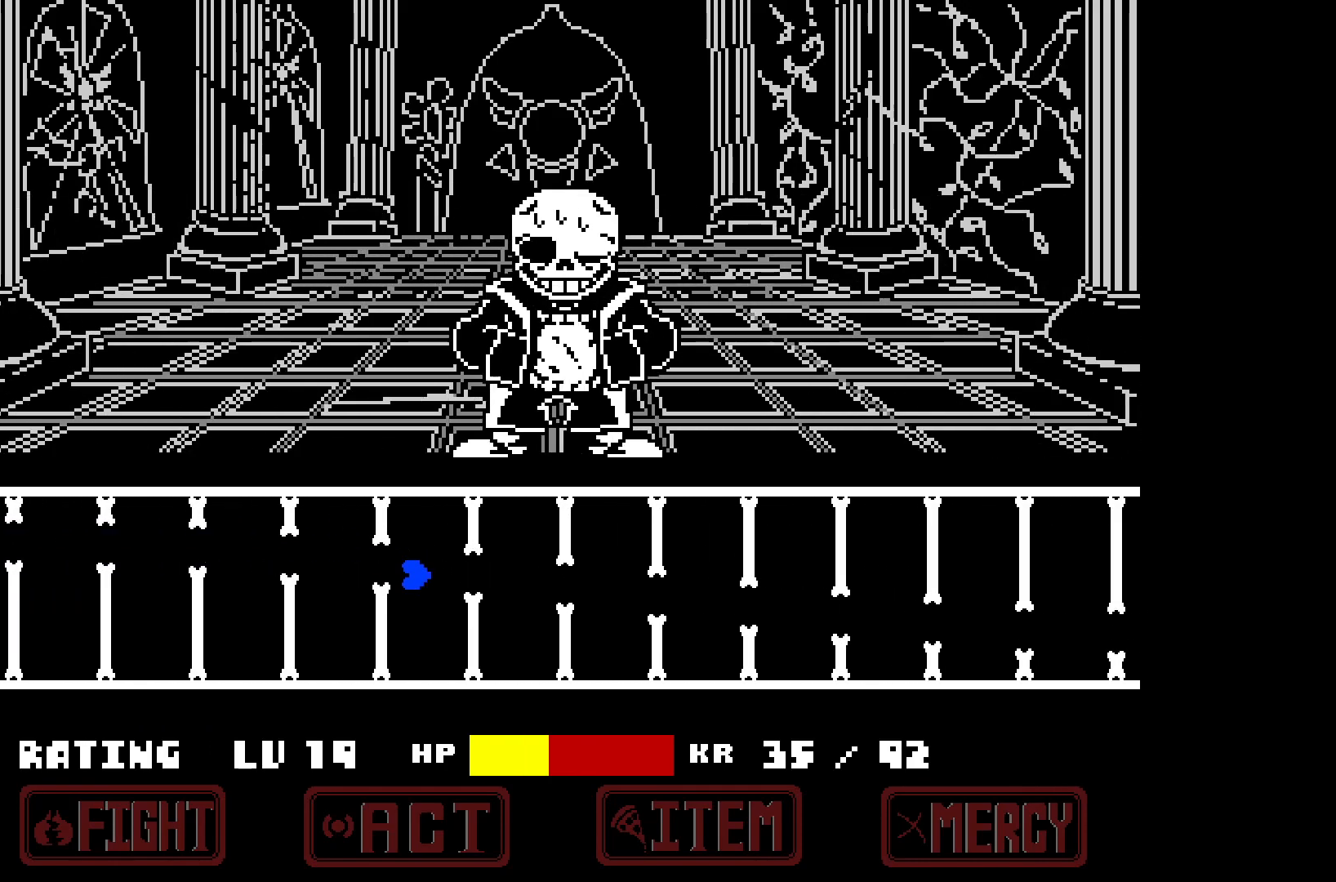
{"keys": [], "events": [[83, "down", "down"], [317, "down", "up"], [400, "down", "down"], [500, "down", "up"]]}
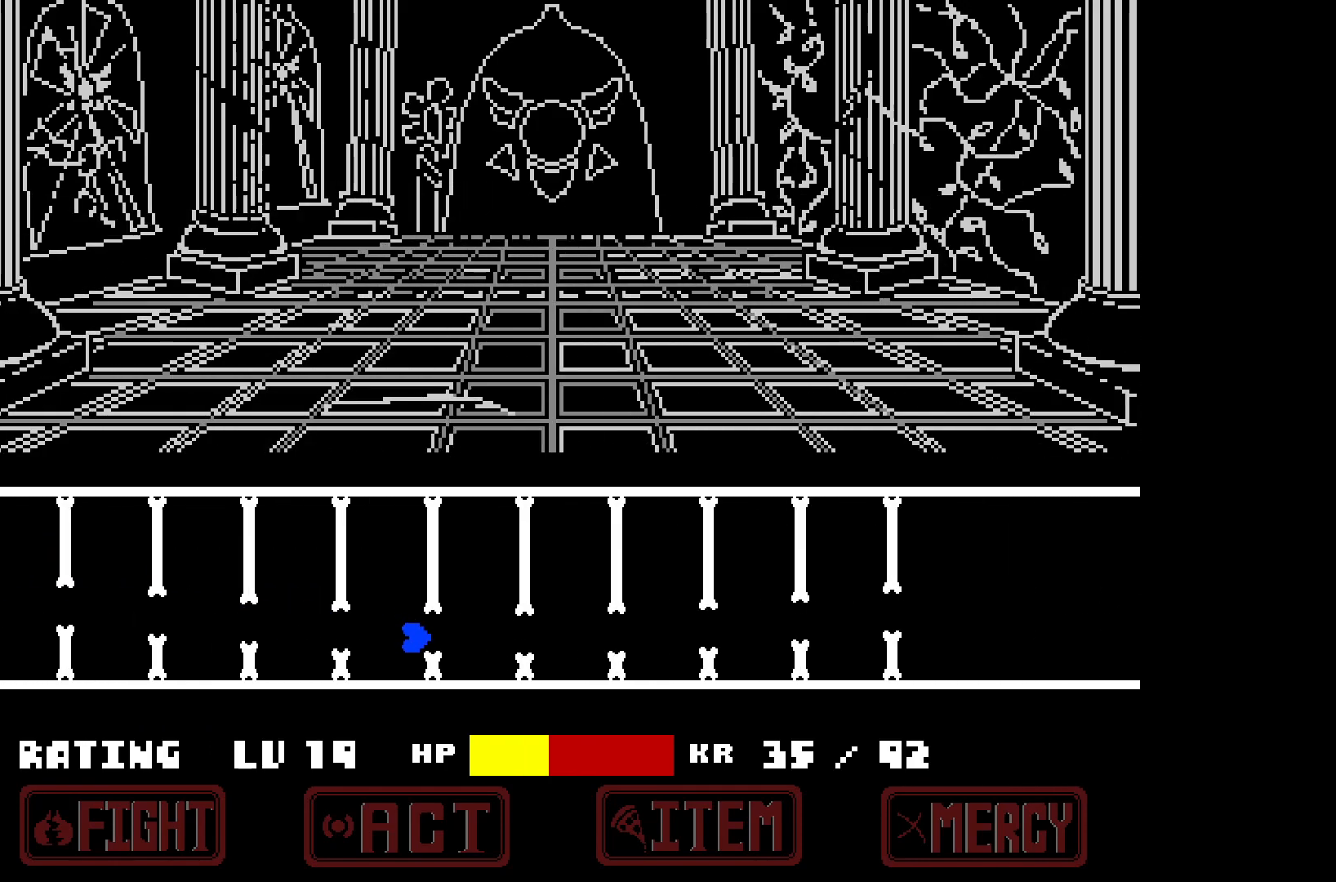
{"keys": ["up"], "events": [[233, "up", "down"], [333, "up", "up"], [417, "up", "down"]]}
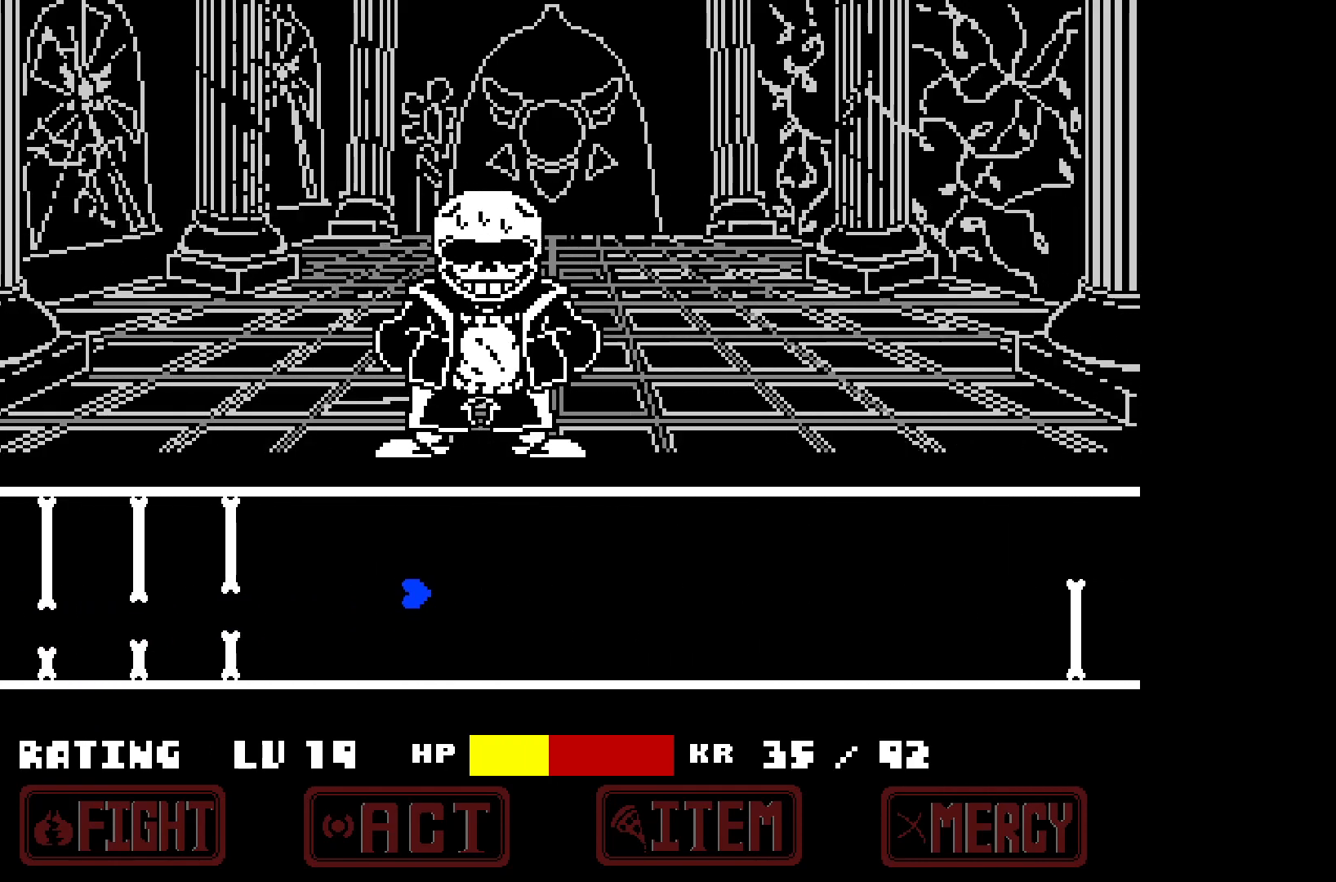
{"keys": ["right", "up"], "events": [[67, "right", "down"], [67, "up", "up"], [150, "down", "down"], [267, "down", "up"], [333, "up", "down"]]}
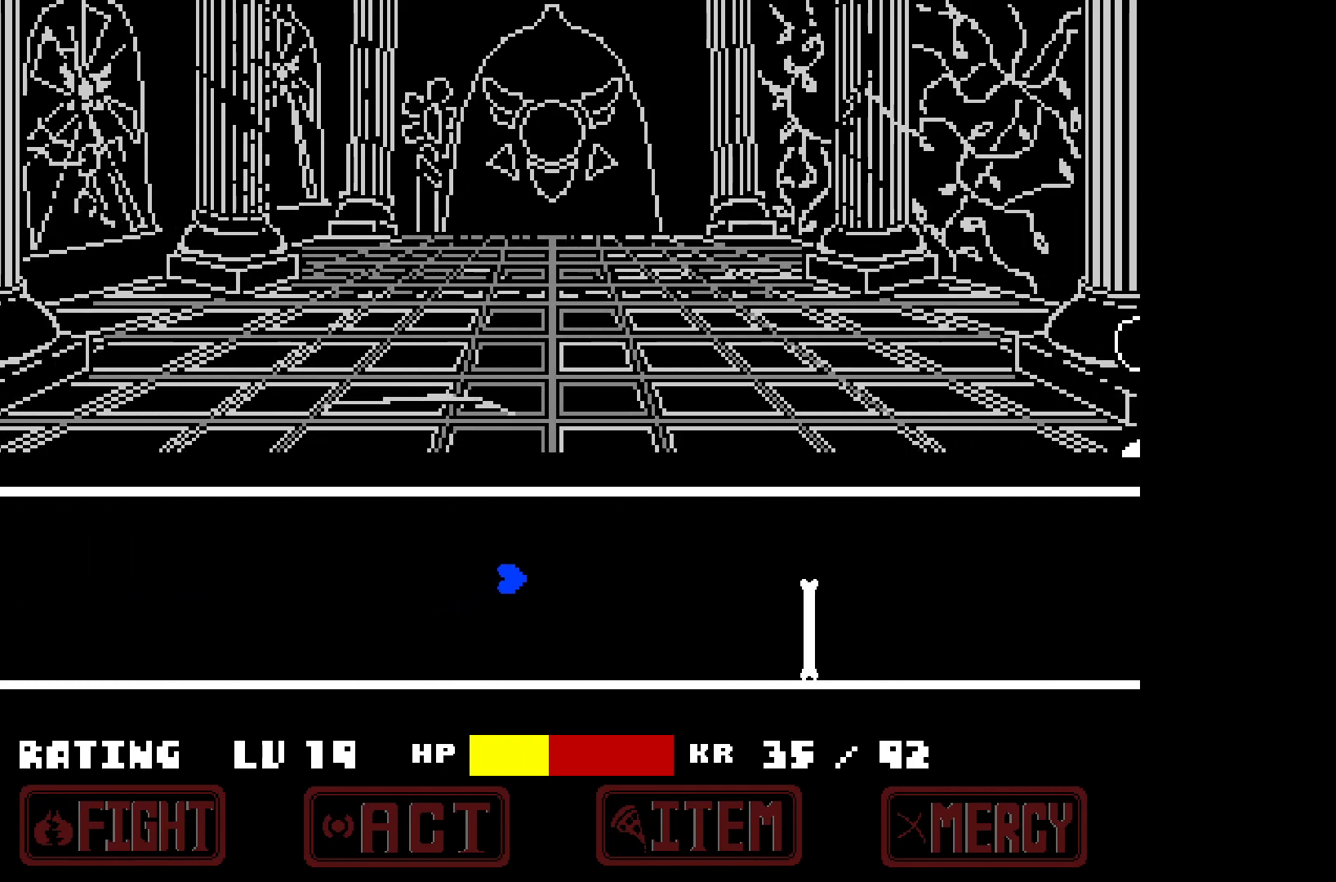
{"keys": ["right"], "events": [[83, "up", "up"], [417, "up", "down"], [450, "up", "up"]]}
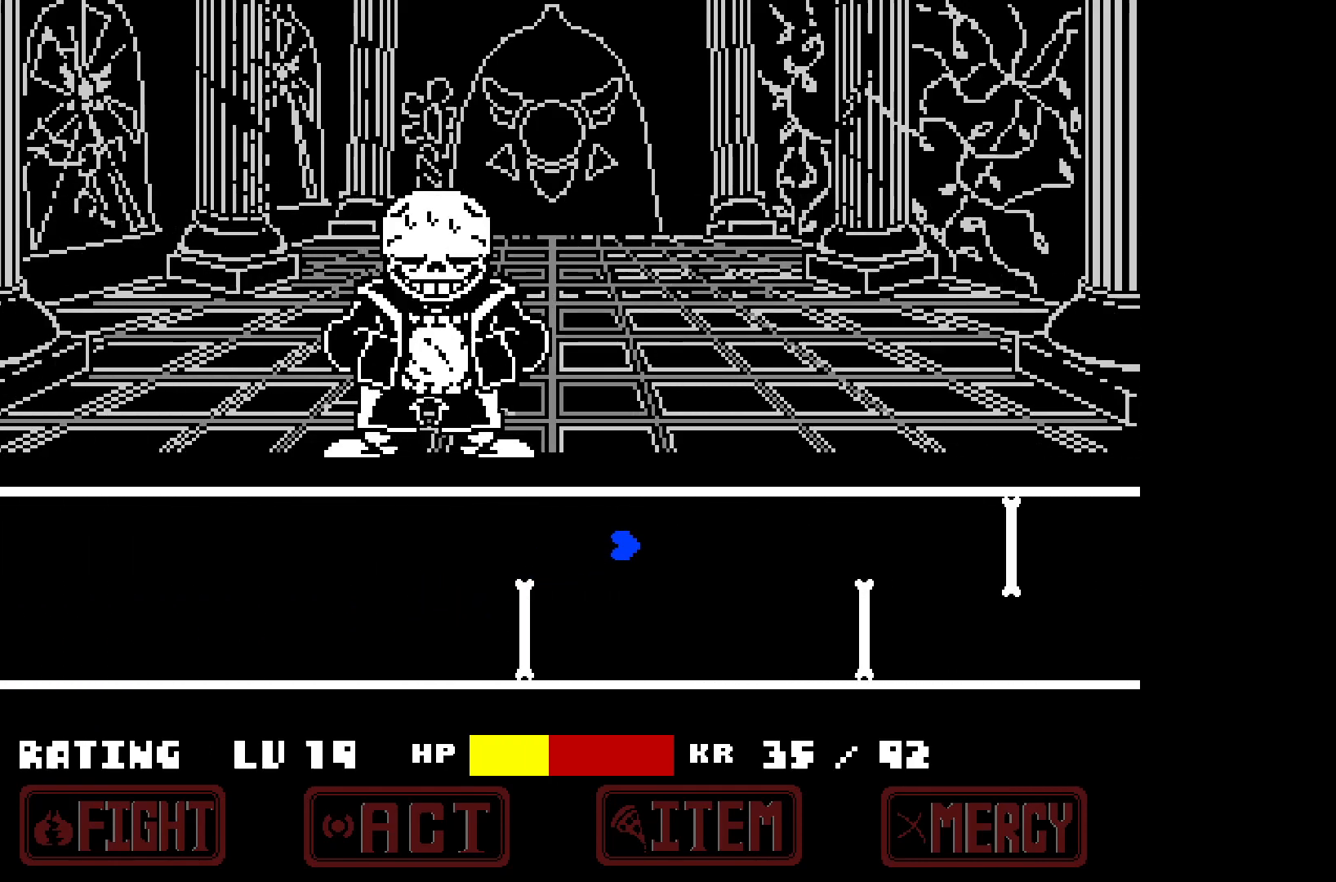
{"keys": ["down", "left"], "events": [[183, "right", "up"], [383, "down", "down"], [417, "left", "down"]]}
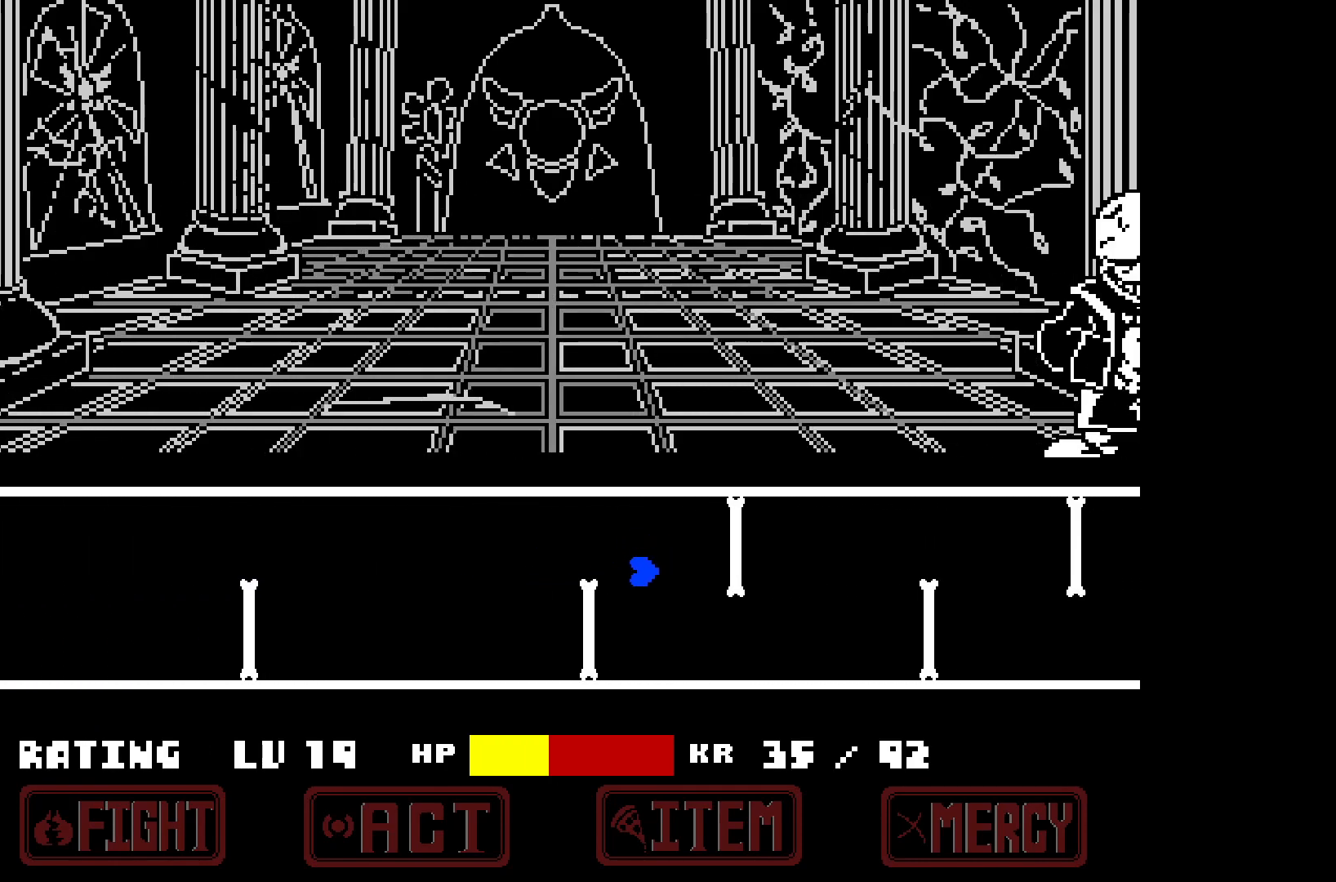
{"keys": ["right", "up"], "events": [[200, "down", "up"], [300, "up", "down"], [350, "left", "up"], [350, "right", "down"]]}
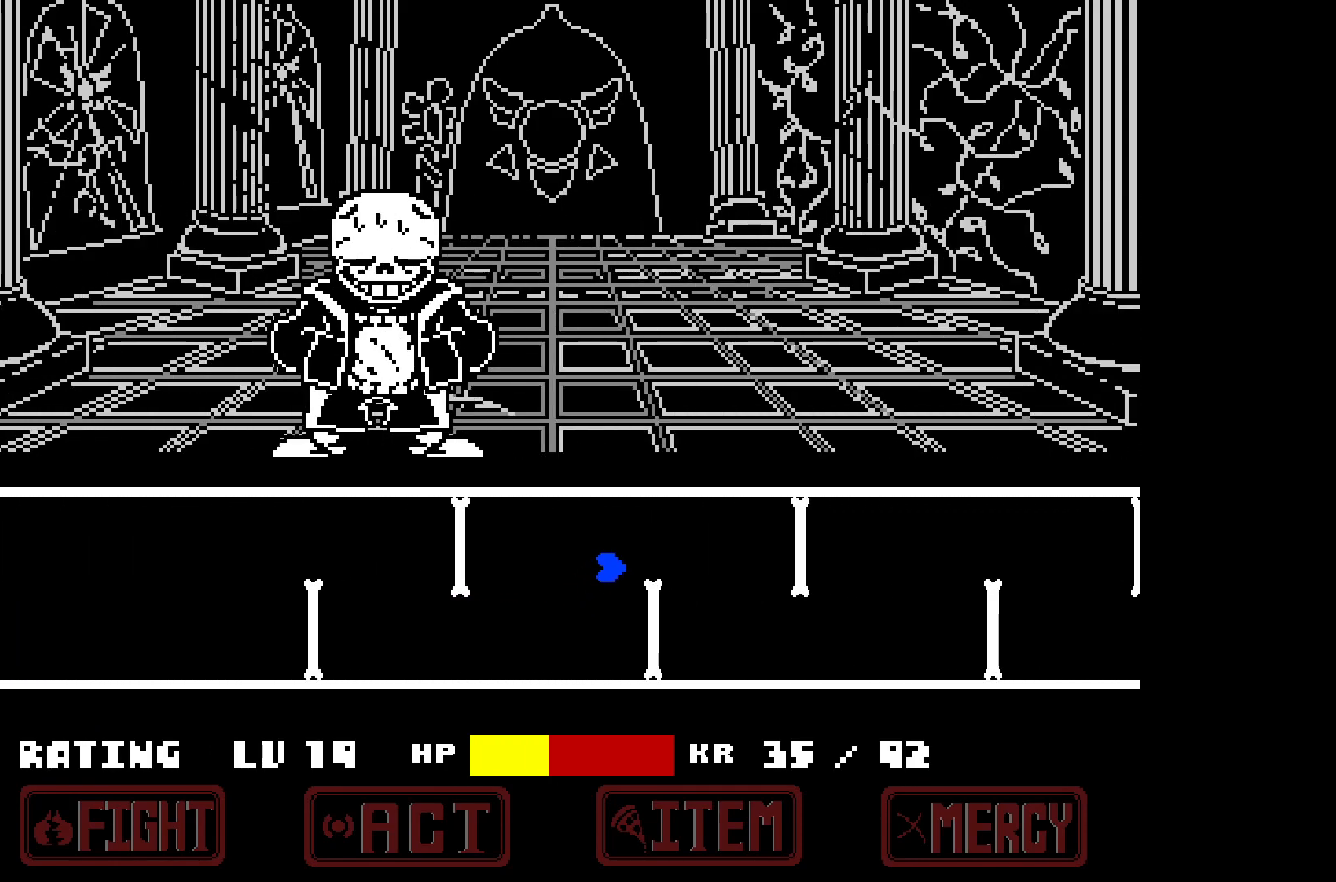
{"keys": ["right", "up"], "events": [[33, "right", "up"], [33, "up", "up"], [83, "left", "down"], [117, "down", "down"], [350, "down", "up"], [400, "left", "up"], [450, "right", "down"], [450, "up", "down"]]}
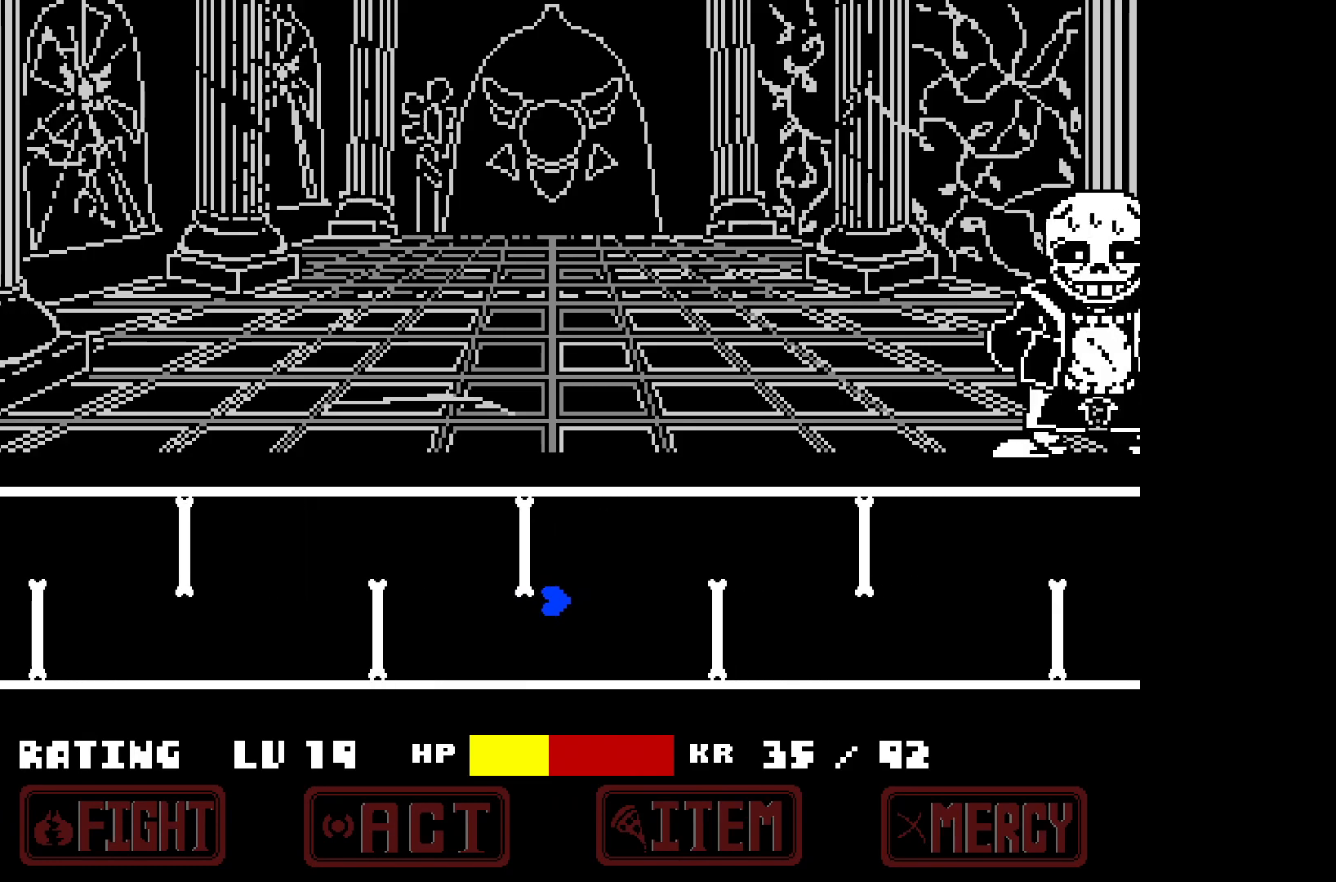
{"keys": ["down", "left"], "events": [[183, "right", "up"], [233, "up", "up"], [283, "down", "down"], [283, "left", "down"]]}
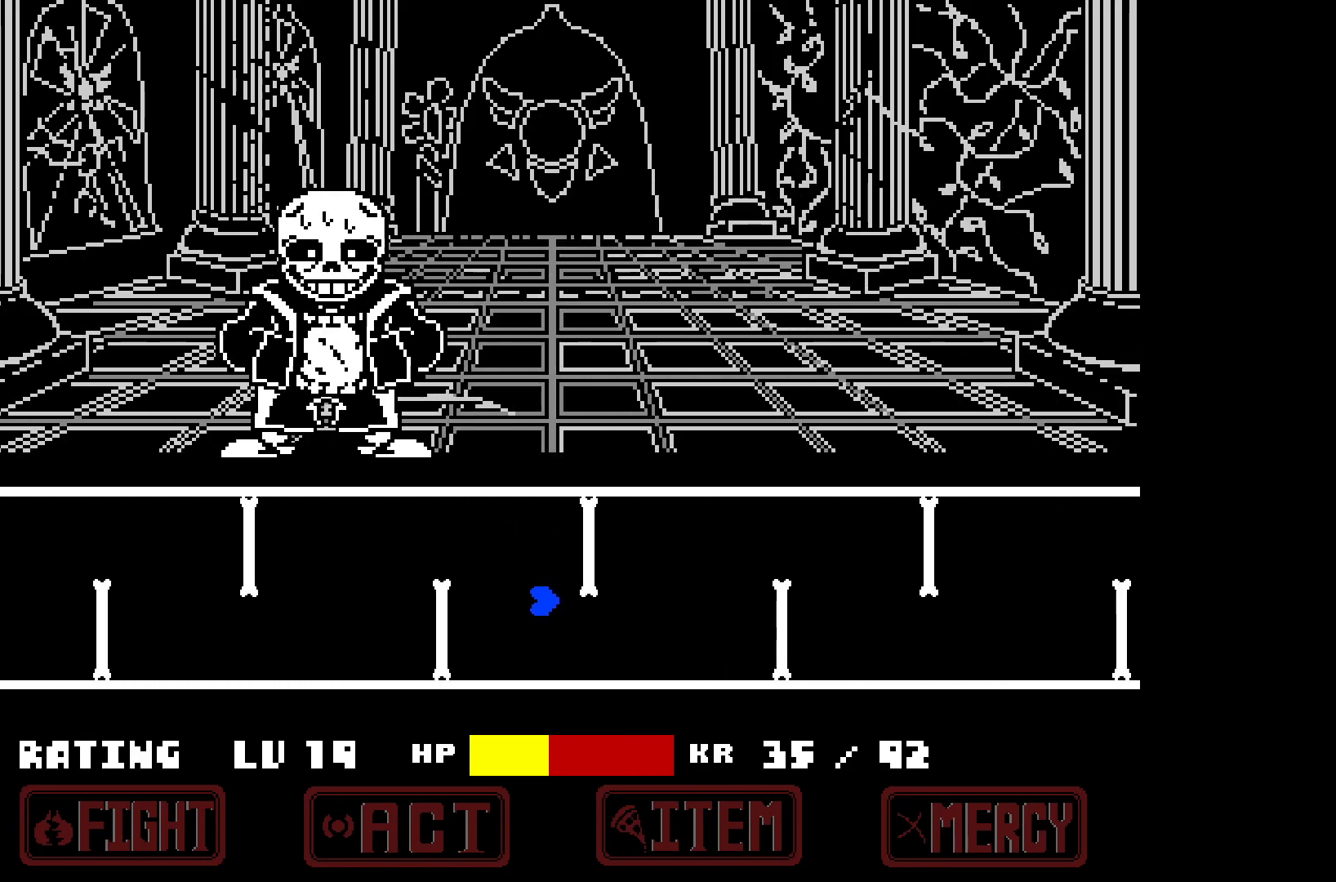
{"keys": ["down", "left"], "events": [[17, "down", "up"], [67, "left", "up"], [117, "up", "down"], [150, "right", "down"], [333, "right", "up"], [333, "up", "up"], [433, "down", "down"], [433, "left", "down"]]}
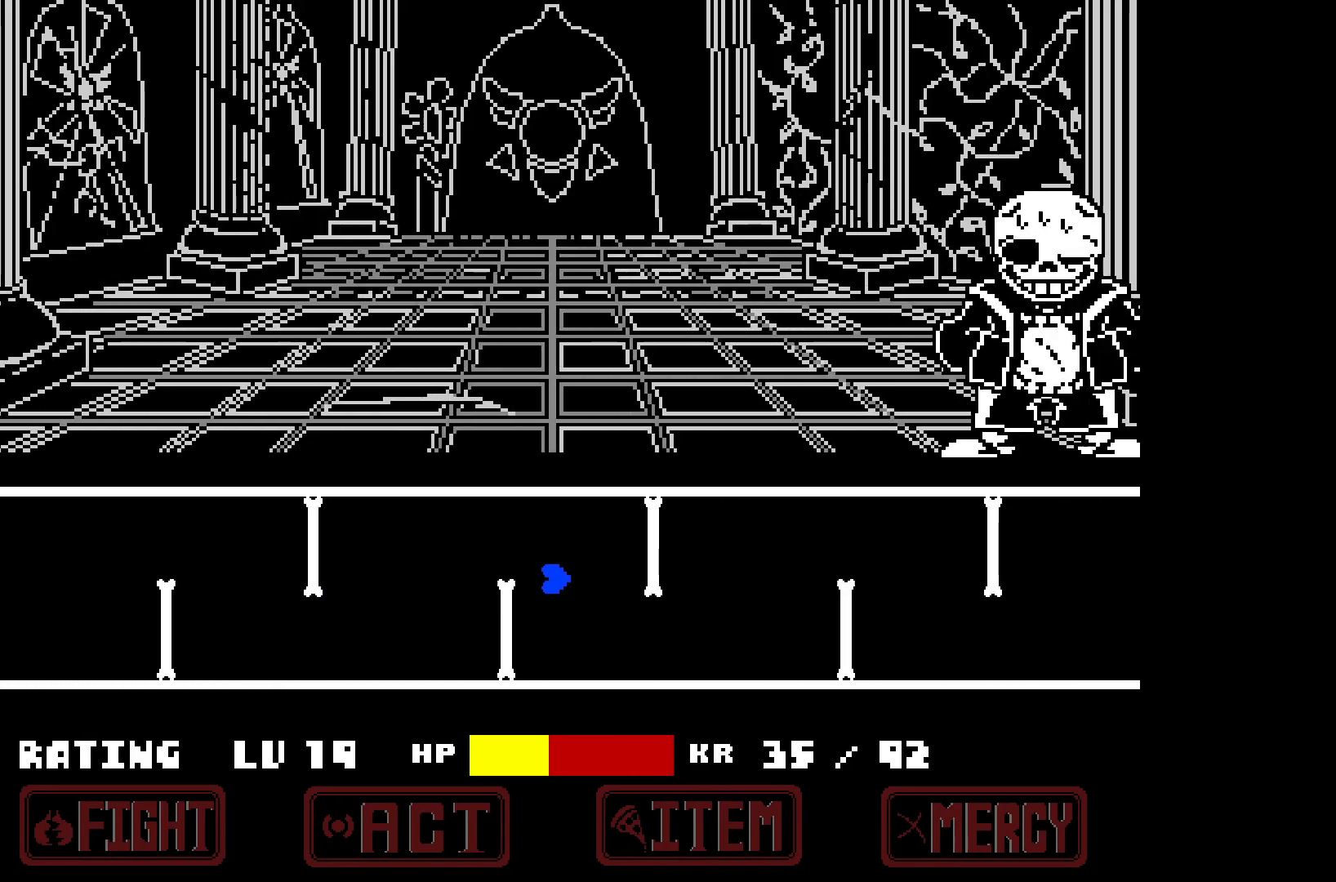
{"keys": [], "events": [[167, "down", "up"], [217, "left", "up"], [267, "right", "down"], [267, "up", "down"], [500, "right", "up"], [500, "up", "up"]]}
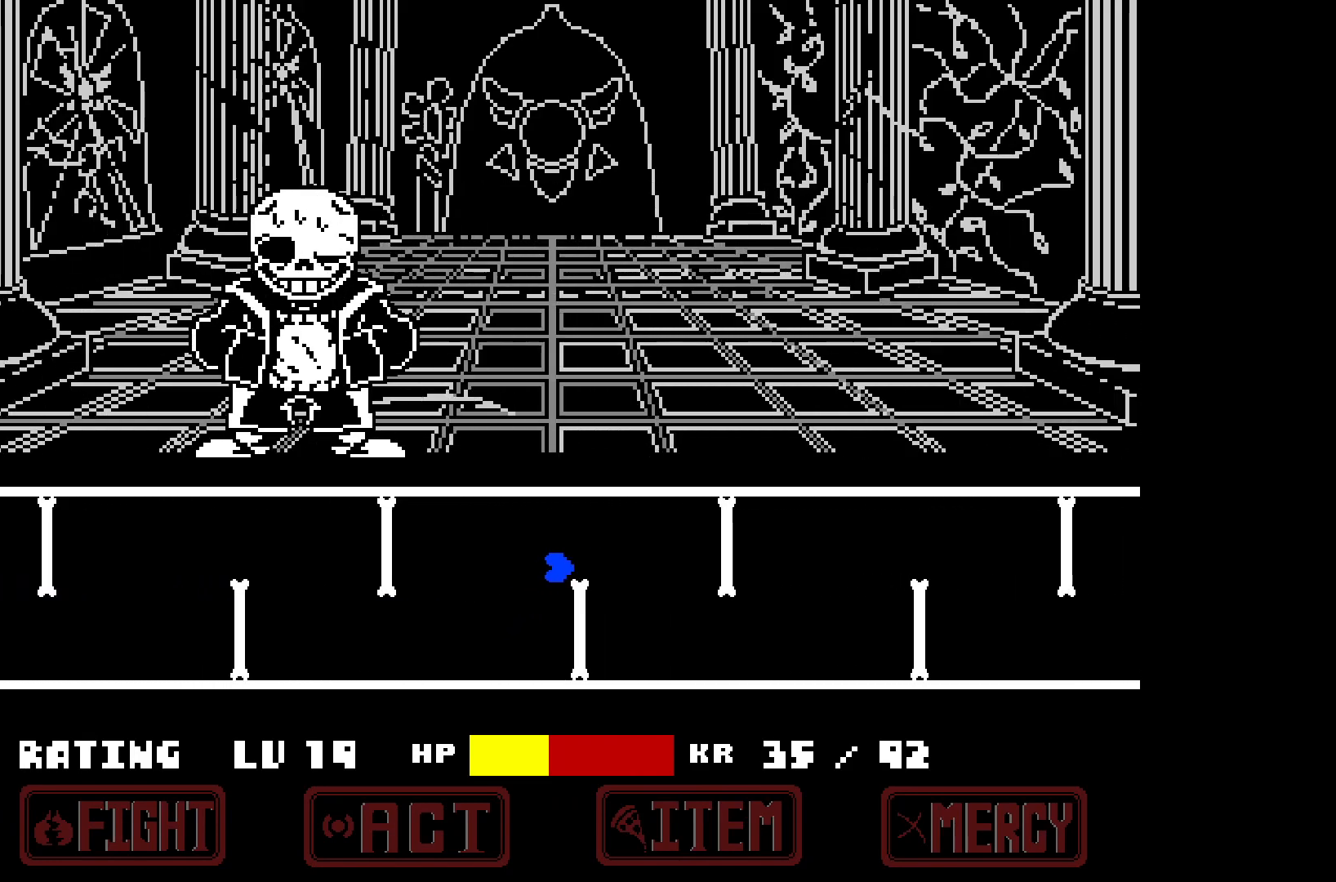
{"keys": ["right", "up"], "events": [[83, "down", "down"], [83, "left", "down"], [283, "down", "up"], [367, "left", "up"], [417, "right", "down"], [417, "up", "down"]]}
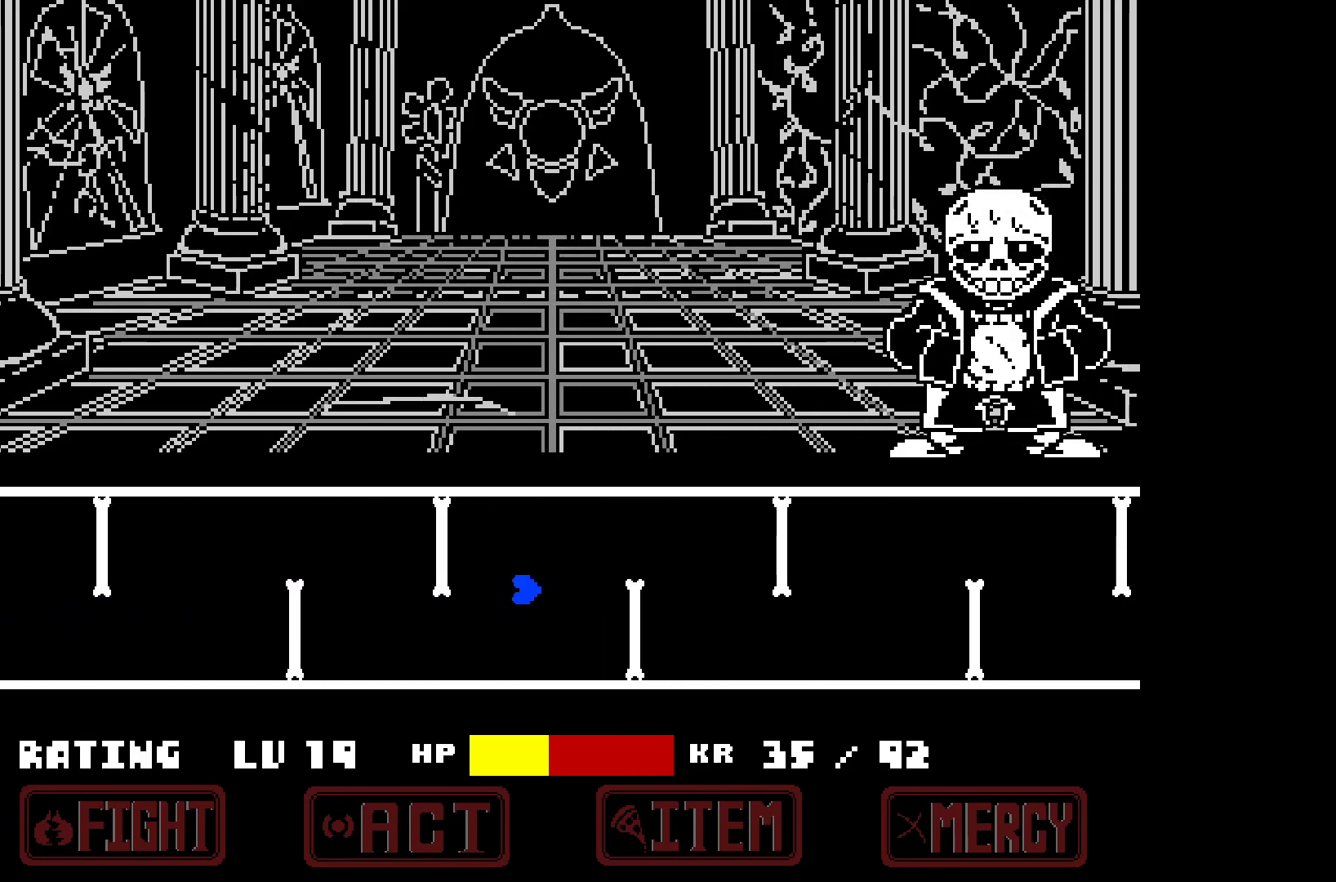
{"keys": [], "events": [[167, "right", "up"], [167, "up", "up"], [217, "left", "down"], [250, "down", "down"], [450, "down", "up"], [500, "left", "up"]]}
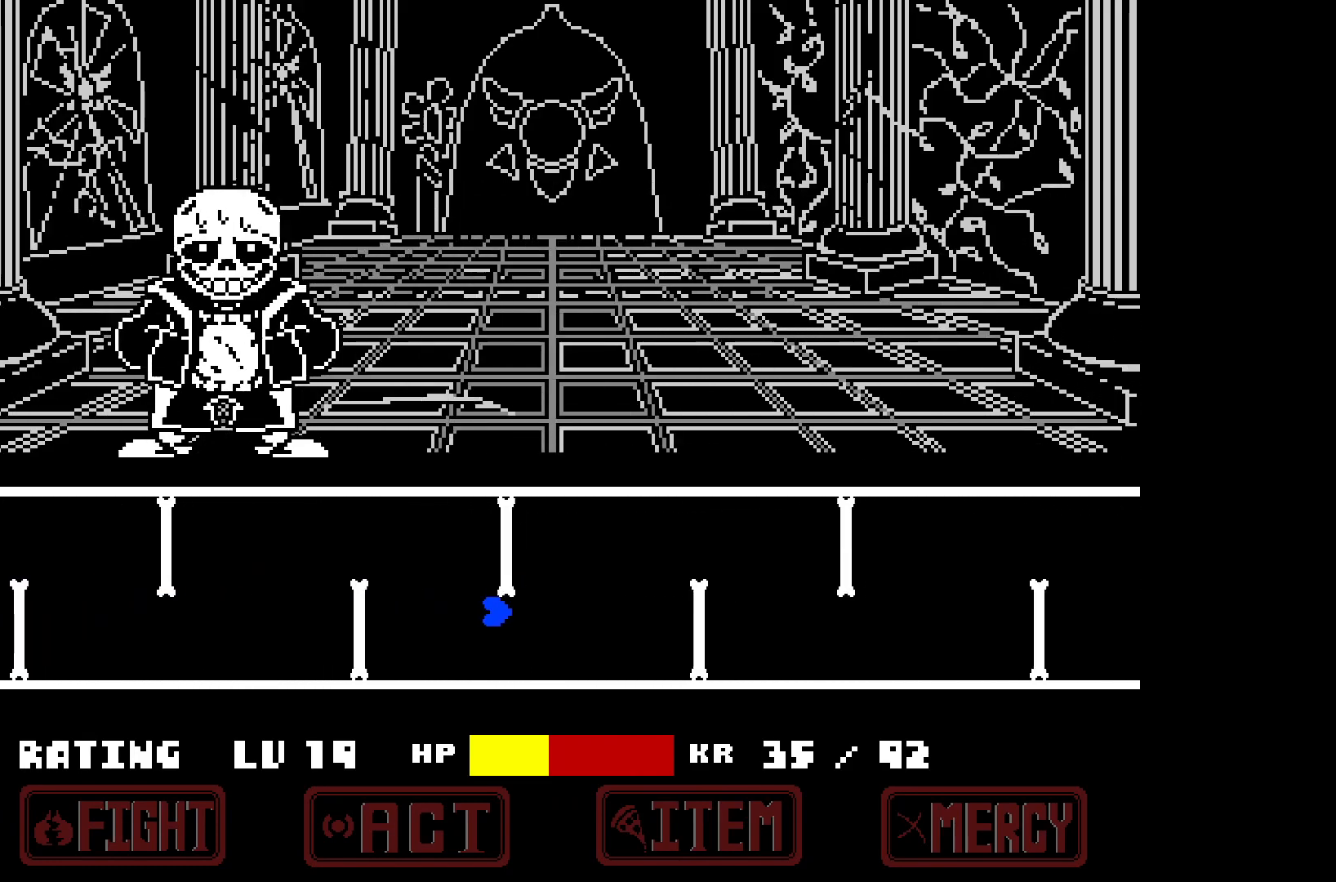
{"keys": ["down", "left"], "events": [[83, "right", "down"], [83, "up", "down"], [317, "right", "up"], [317, "up", "up"], [350, "down", "down"], [350, "left", "down"]]}
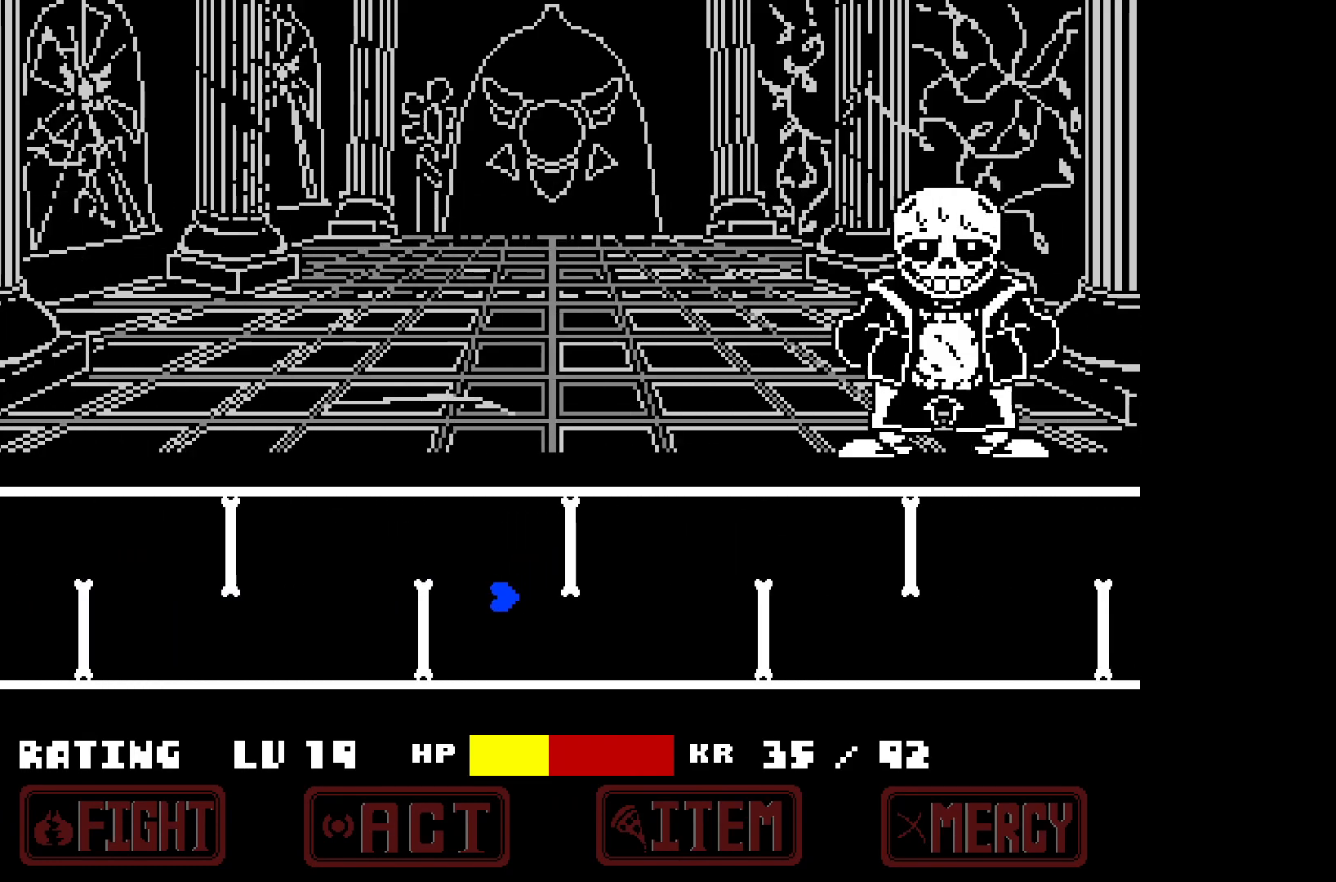
{"keys": ["left"], "events": [[83, "down", "up"], [133, "left", "up"], [183, "right", "down"], [183, "up", "down"], [417, "right", "up"], [417, "up", "up"], [467, "left", "down"]]}
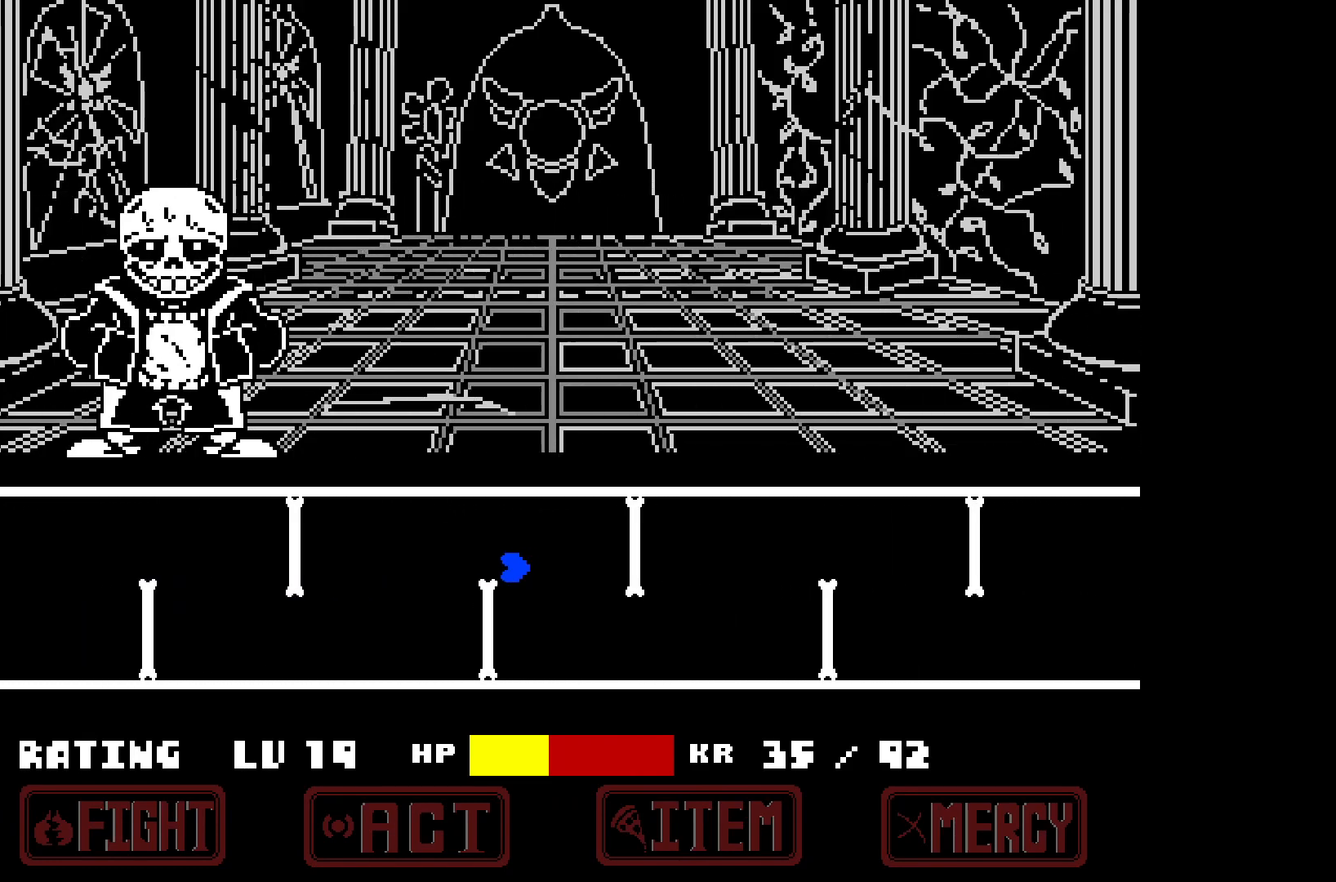
{"keys": ["right", "up"], "events": [[17, "down", "down"], [200, "down", "up"], [200, "left", "up"], [317, "right", "down"], [317, "up", "down"]]}
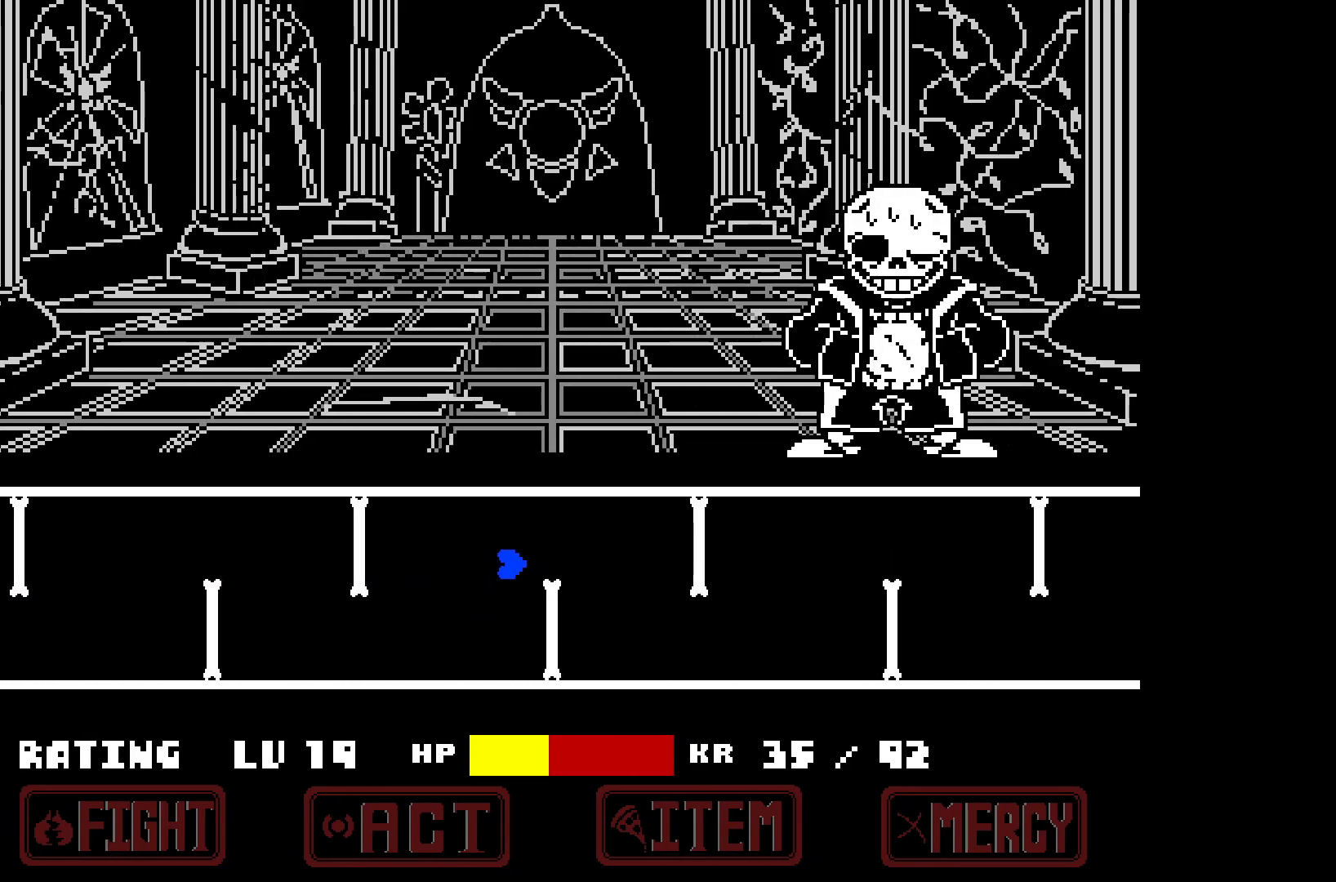
{"keys": ["right", "up"], "events": [[33, "right", "up"], [83, "up", "up"], [117, "down", "down"], [117, "left", "down"], [400, "down", "up"], [450, "left", "up"], [500, "right", "down"], [500, "up", "down"]]}
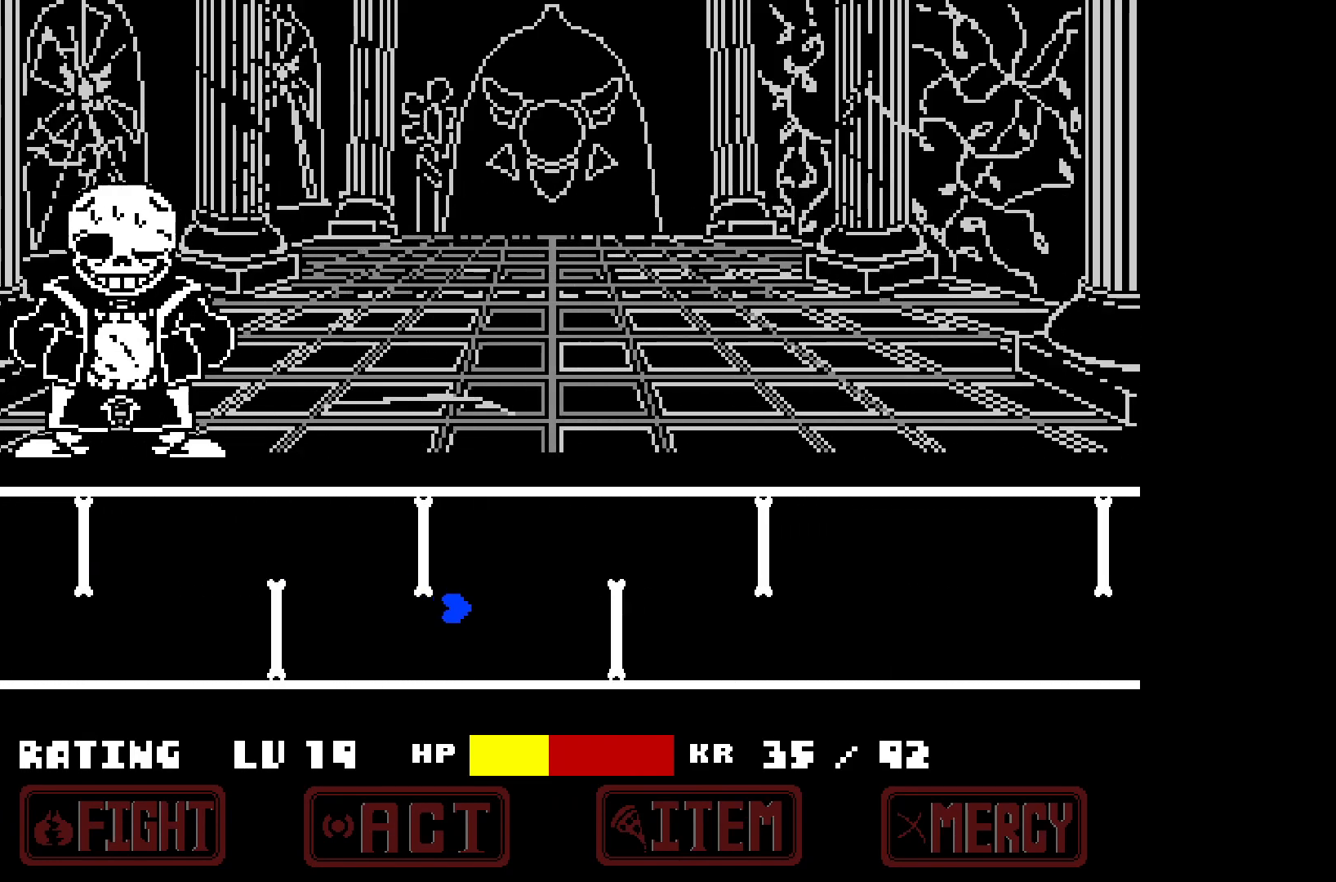
{"keys": ["down", "left"], "events": [[183, "right", "up"], [233, "up", "up"], [283, "down", "down"], [283, "left", "down"]]}
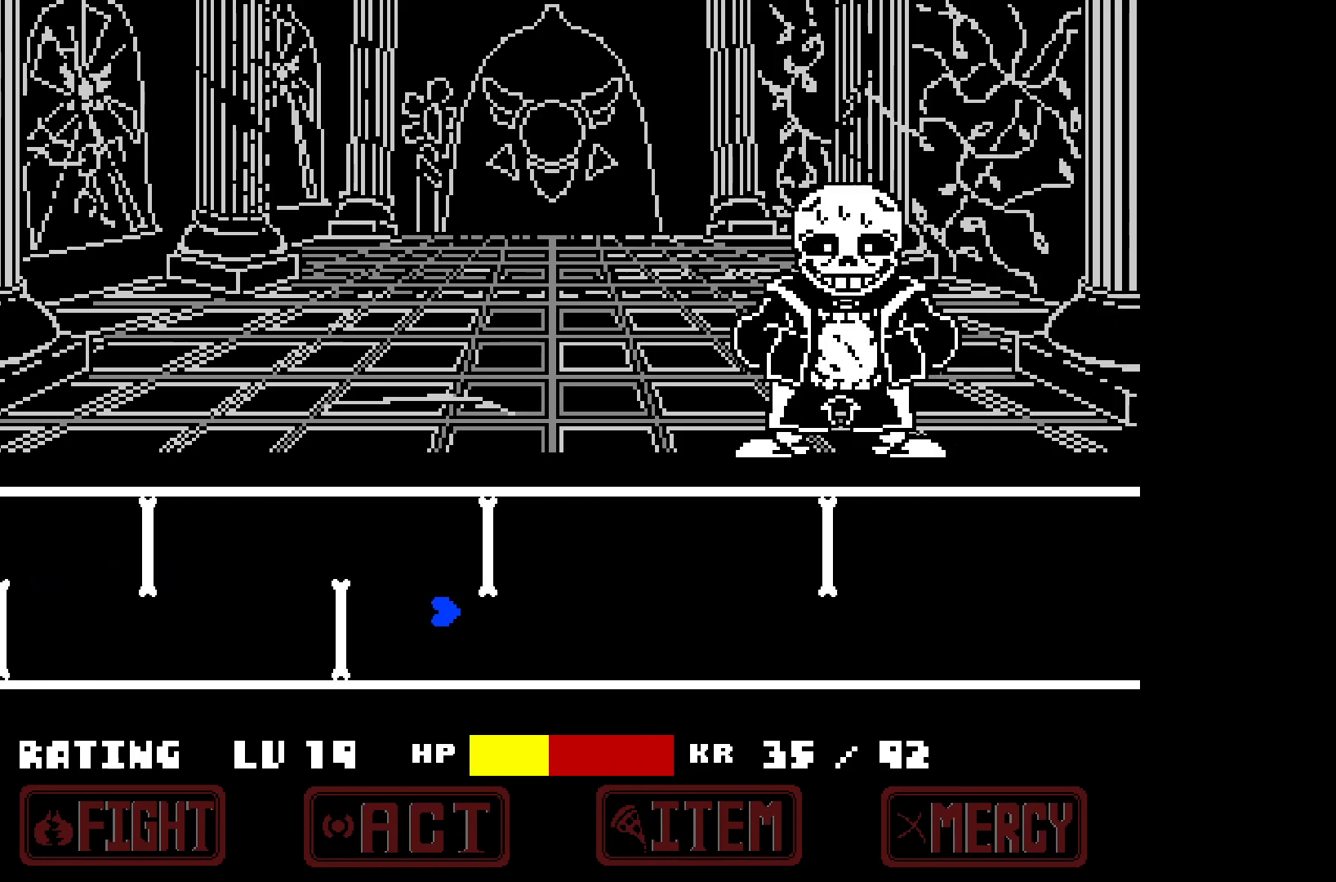
{"keys": ["right"], "events": [[117, "down", "up"], [117, "left", "up"], [117, "right", "down"]]}
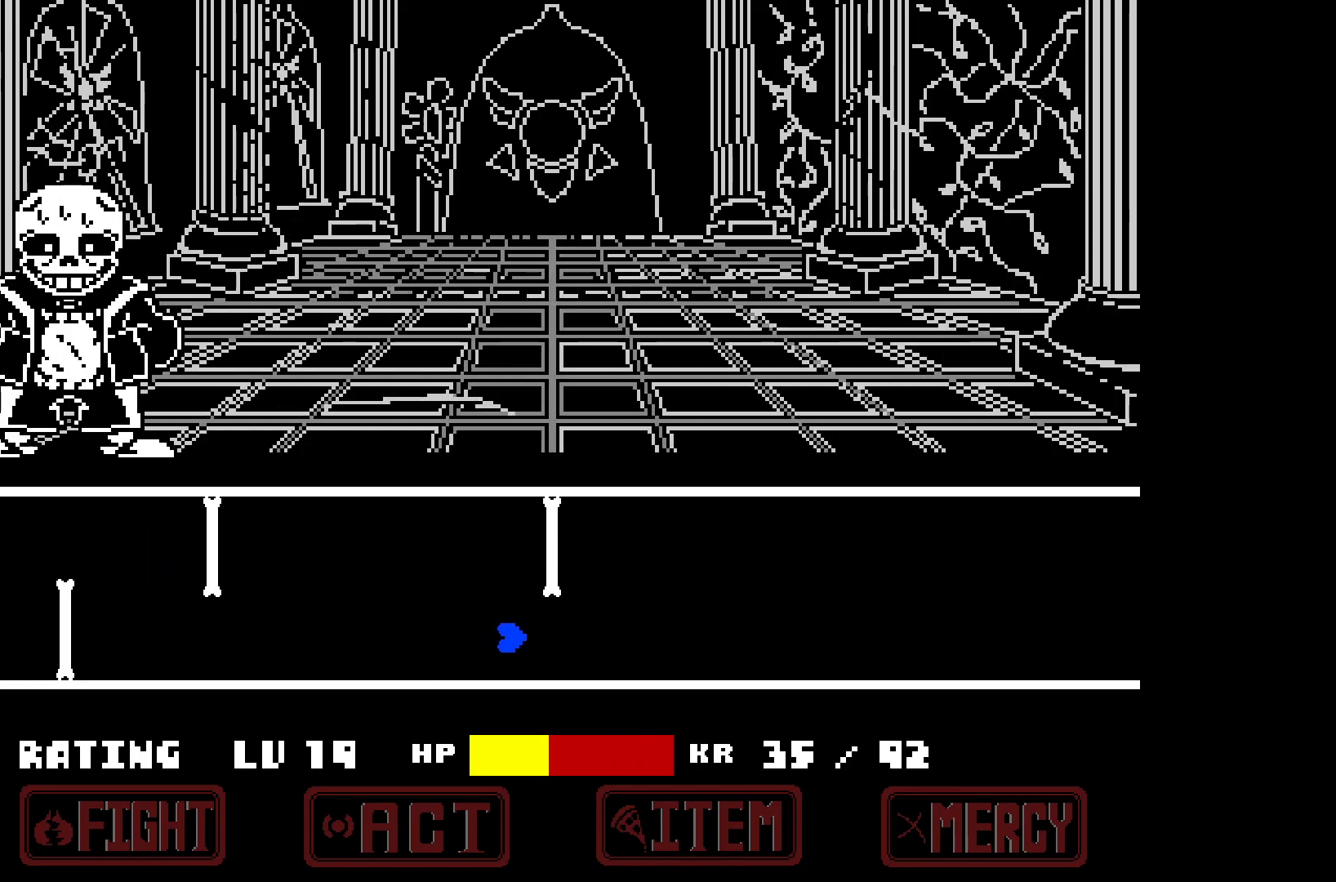
{"keys": [], "events": [[133, "up", "down"], [267, "right", "up"], [317, "up", "up"]]}
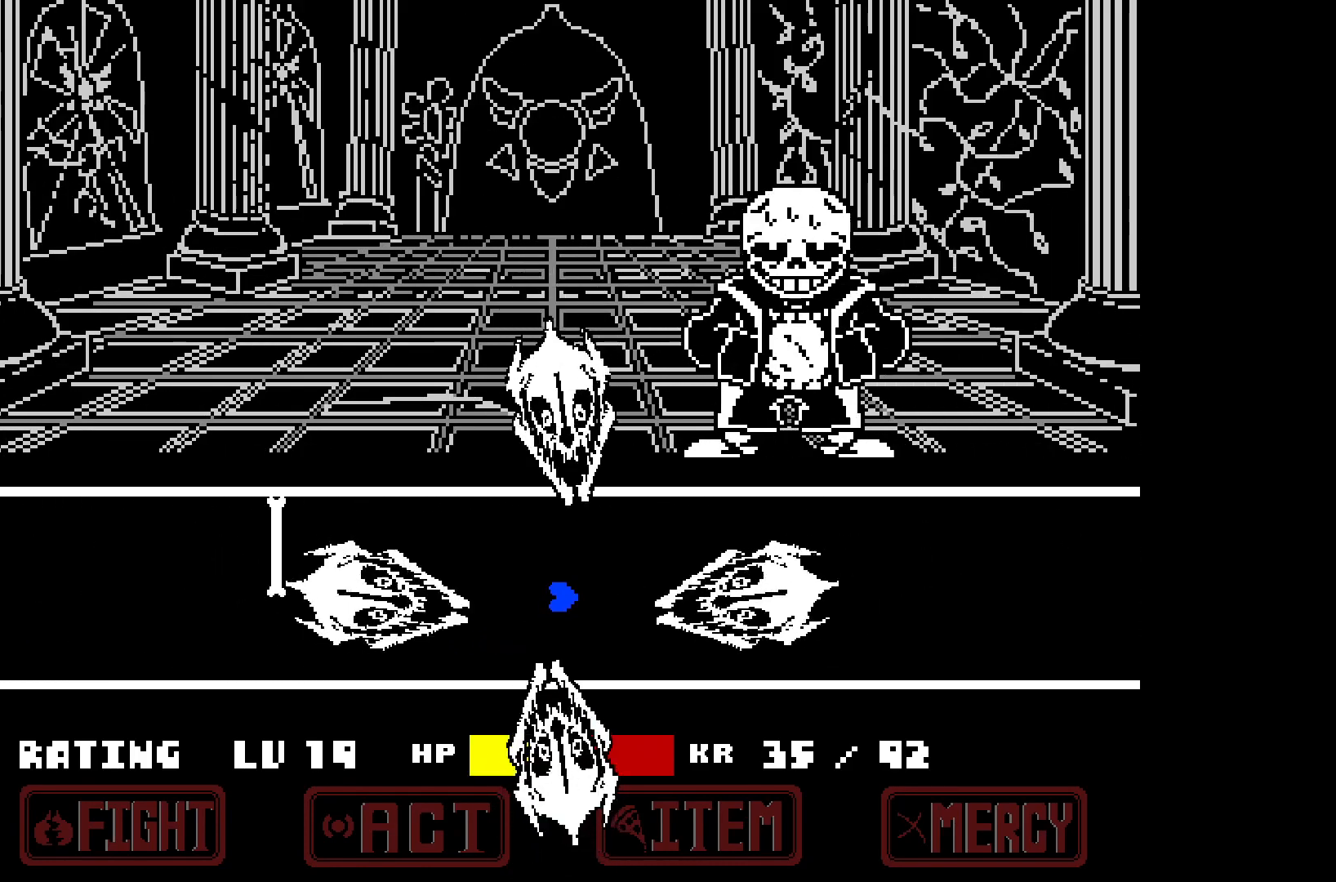
{"keys": ["right", "up"], "events": [[50, "right", "down"], [183, "right", "up"], [233, "right", "down"], [233, "up", "down"]]}
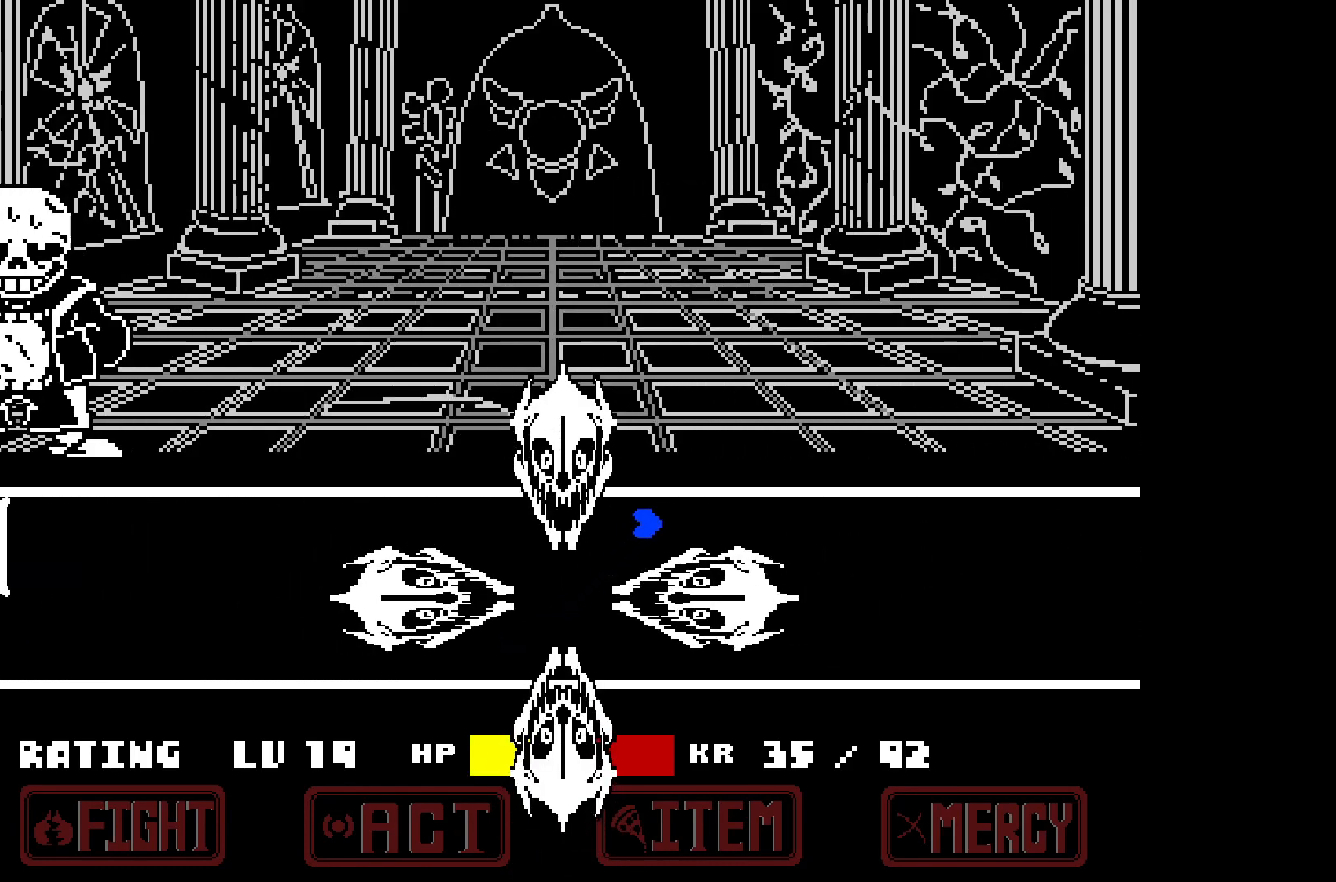
{"keys": [], "events": [[150, "right", "up"], [150, "up", "up"]]}
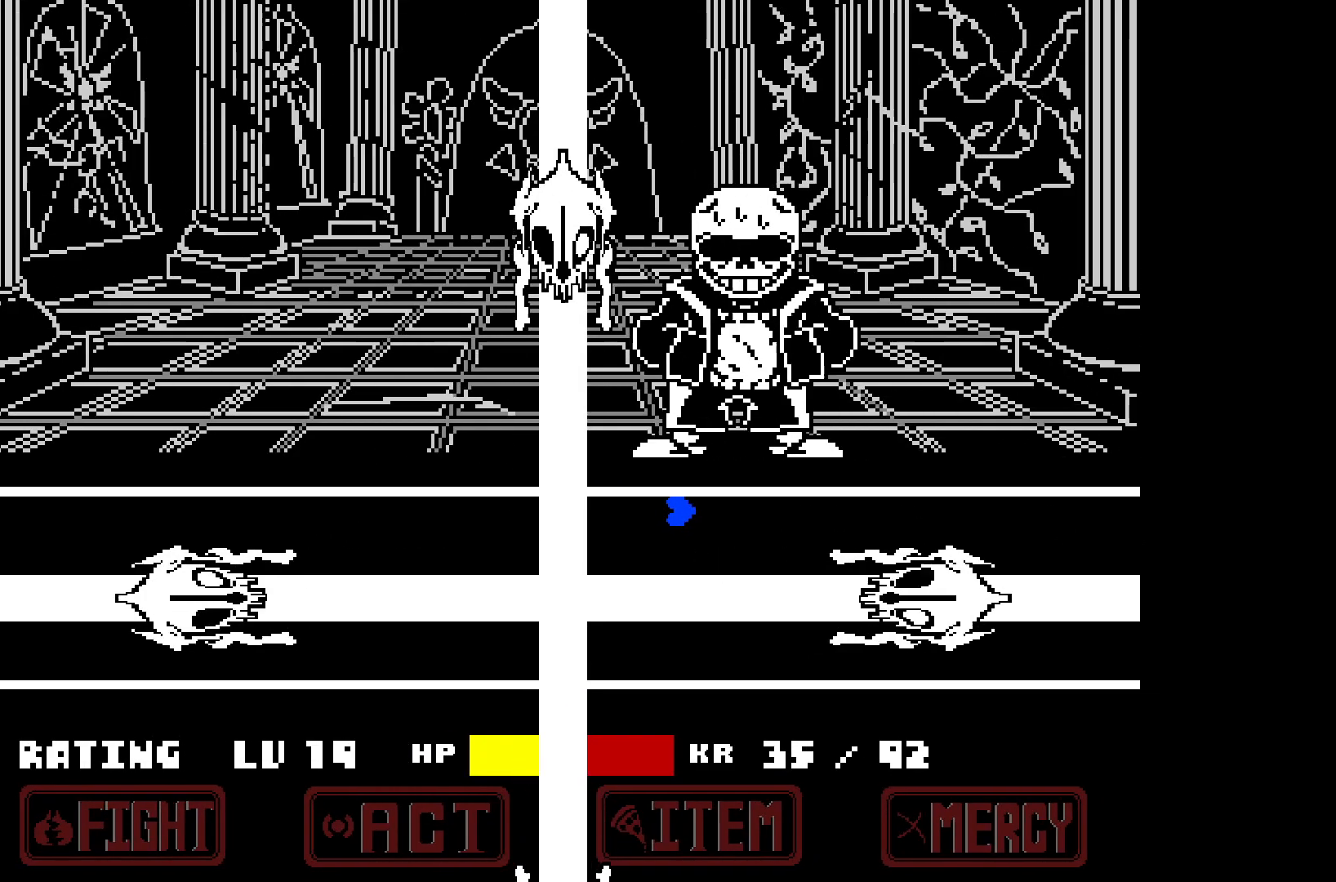
{"keys": ["down", "right"], "events": [[267, "down", "down"], [267, "right", "down"]]}
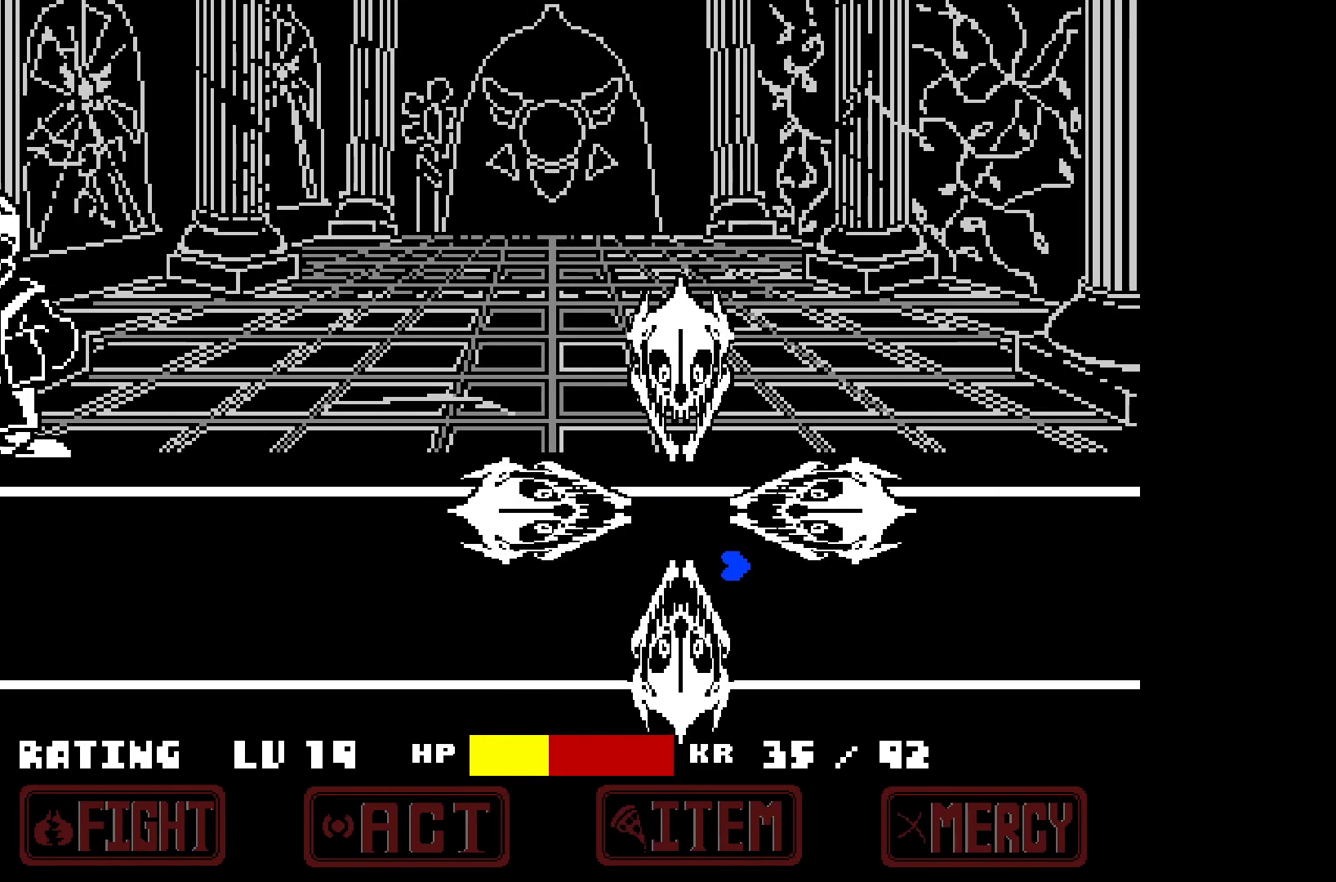
{"keys": [], "events": [[417, "down", "up"], [417, "right", "up"]]}